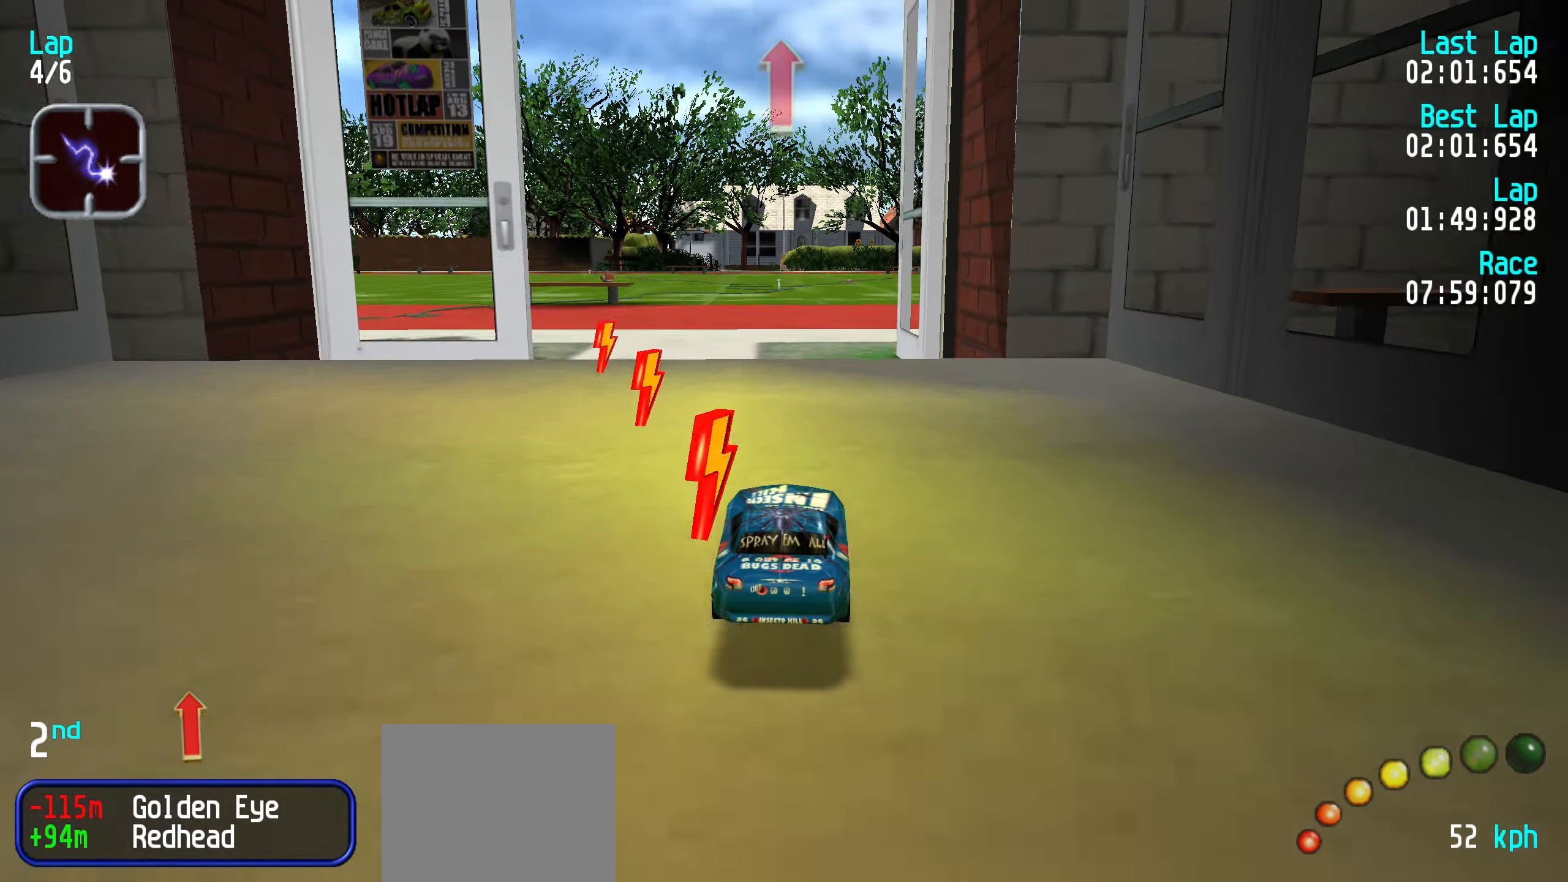
Gameplay with keyboard; each line is a JSON object with the keys held at the frame after it. "events" lists presses ("down") and releases ("up") of "down", "left", "right" and "up" between this image and that frame as [ms after this image, input, new state], when the widget could be followed in between. No other keys are recorded. Mouse input is not recorded.
{"keys": ["up"], "events": []}
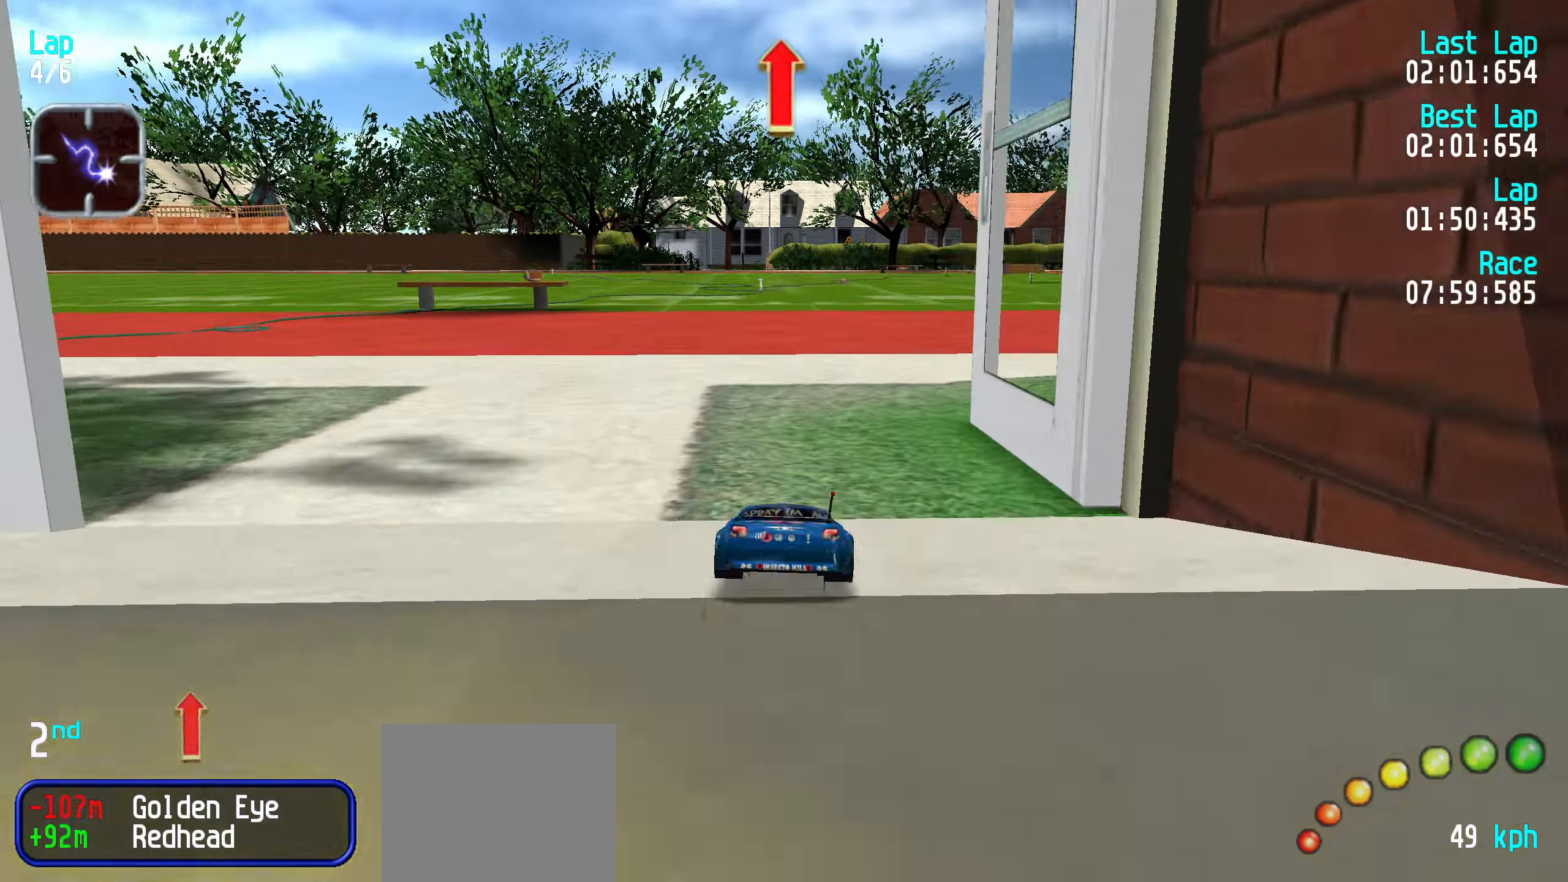
{"keys": ["up"], "events": []}
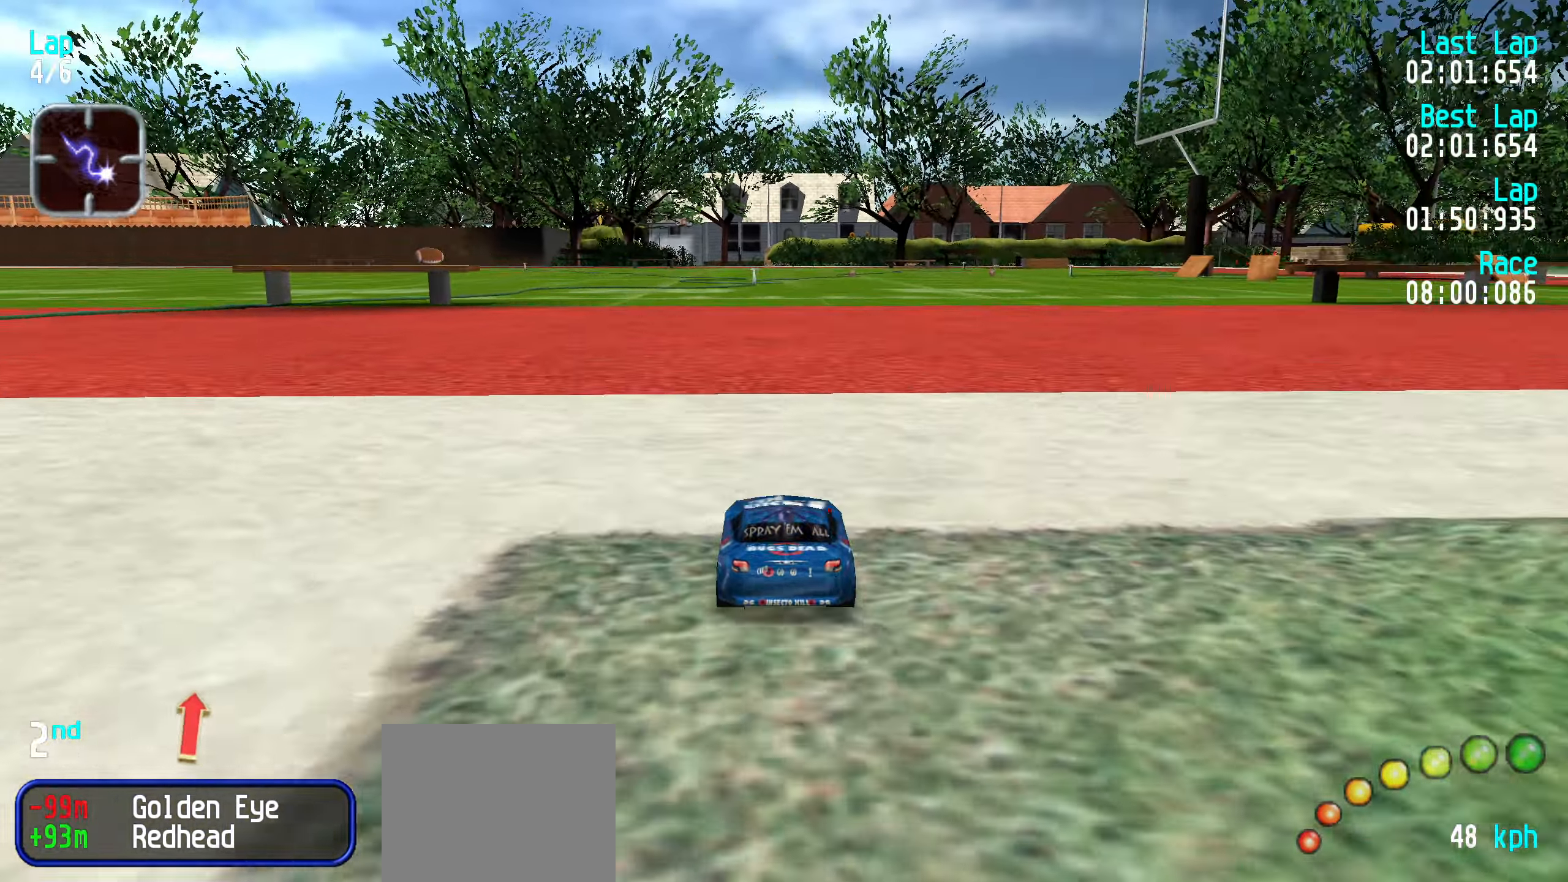
{"keys": ["up"], "events": [[416, "right", "down"], [466, "right", "up"]]}
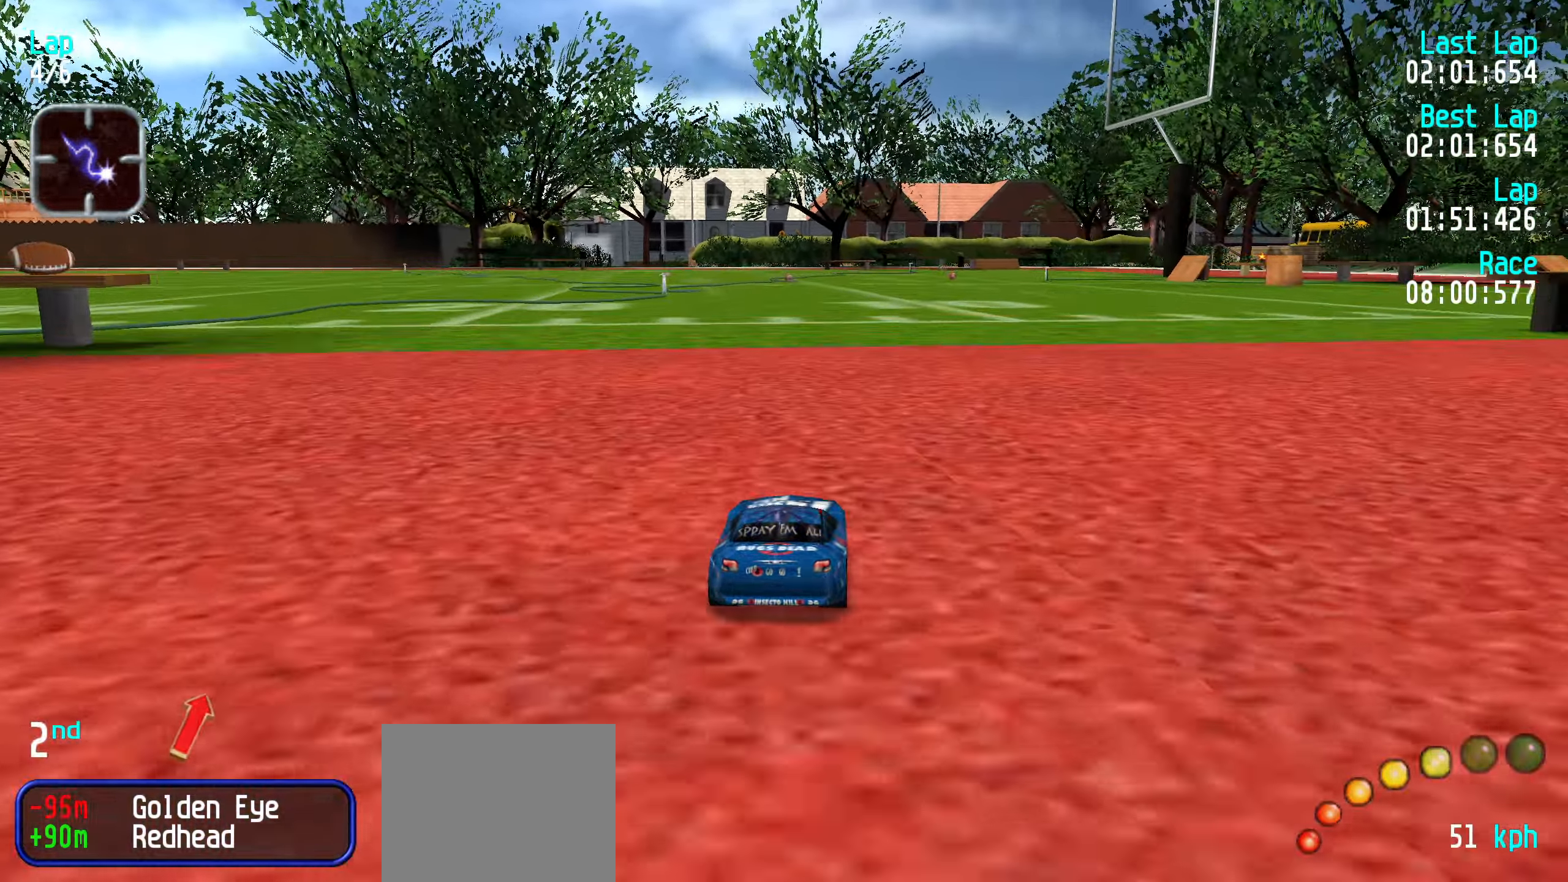
{"keys": ["up"], "events": [[166, "right", "down"], [216, "right", "up"]]}
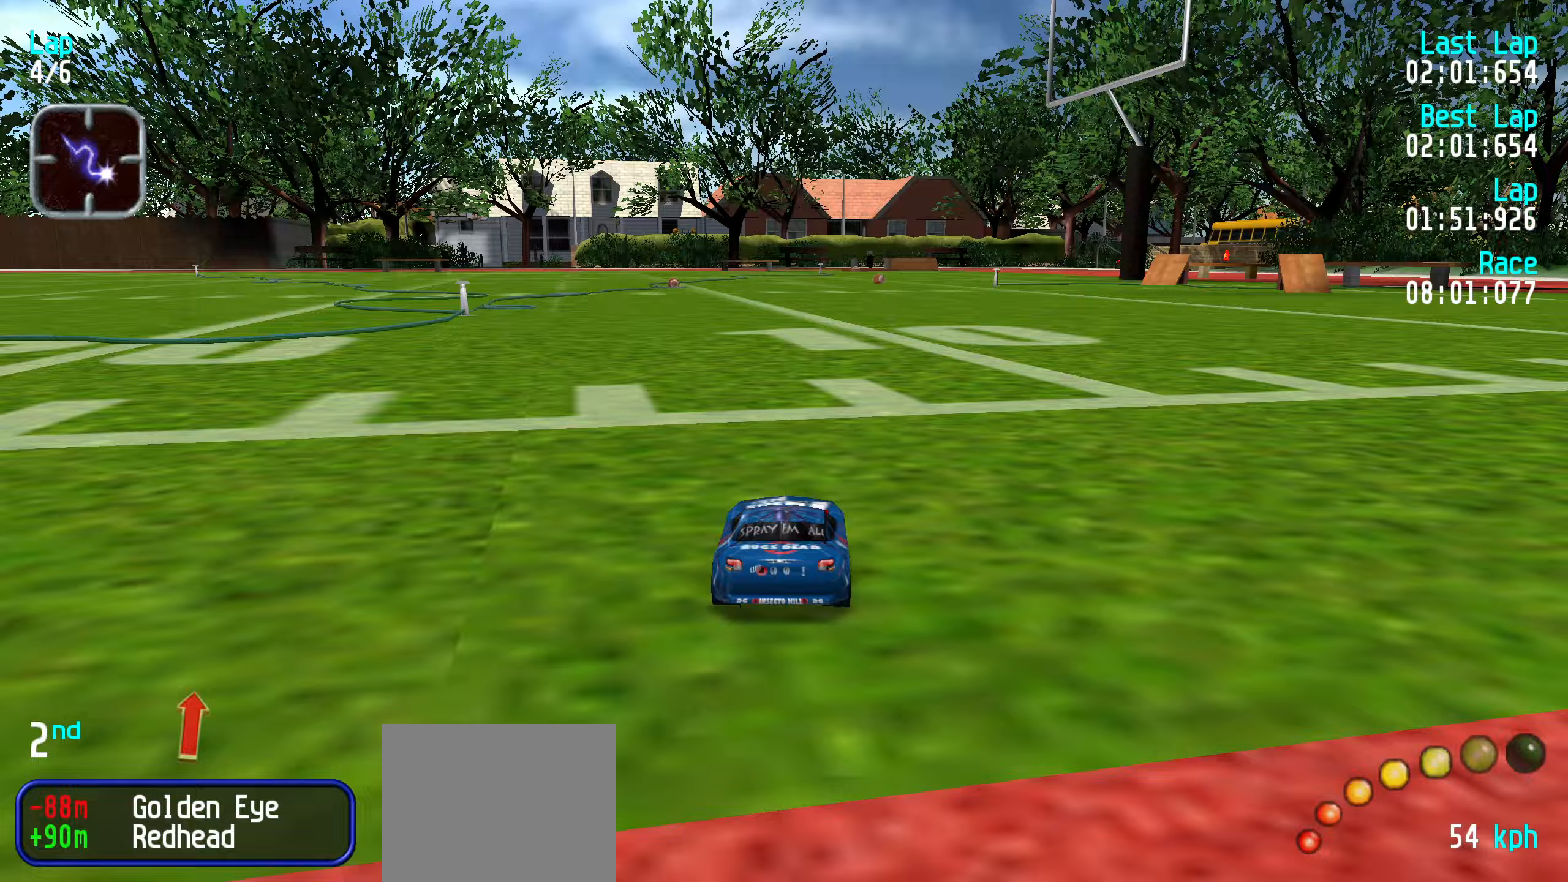
{"keys": ["up"], "events": [[83, "right", "down"], [133, "right", "up"], [317, "right", "down"], [367, "right", "up"]]}
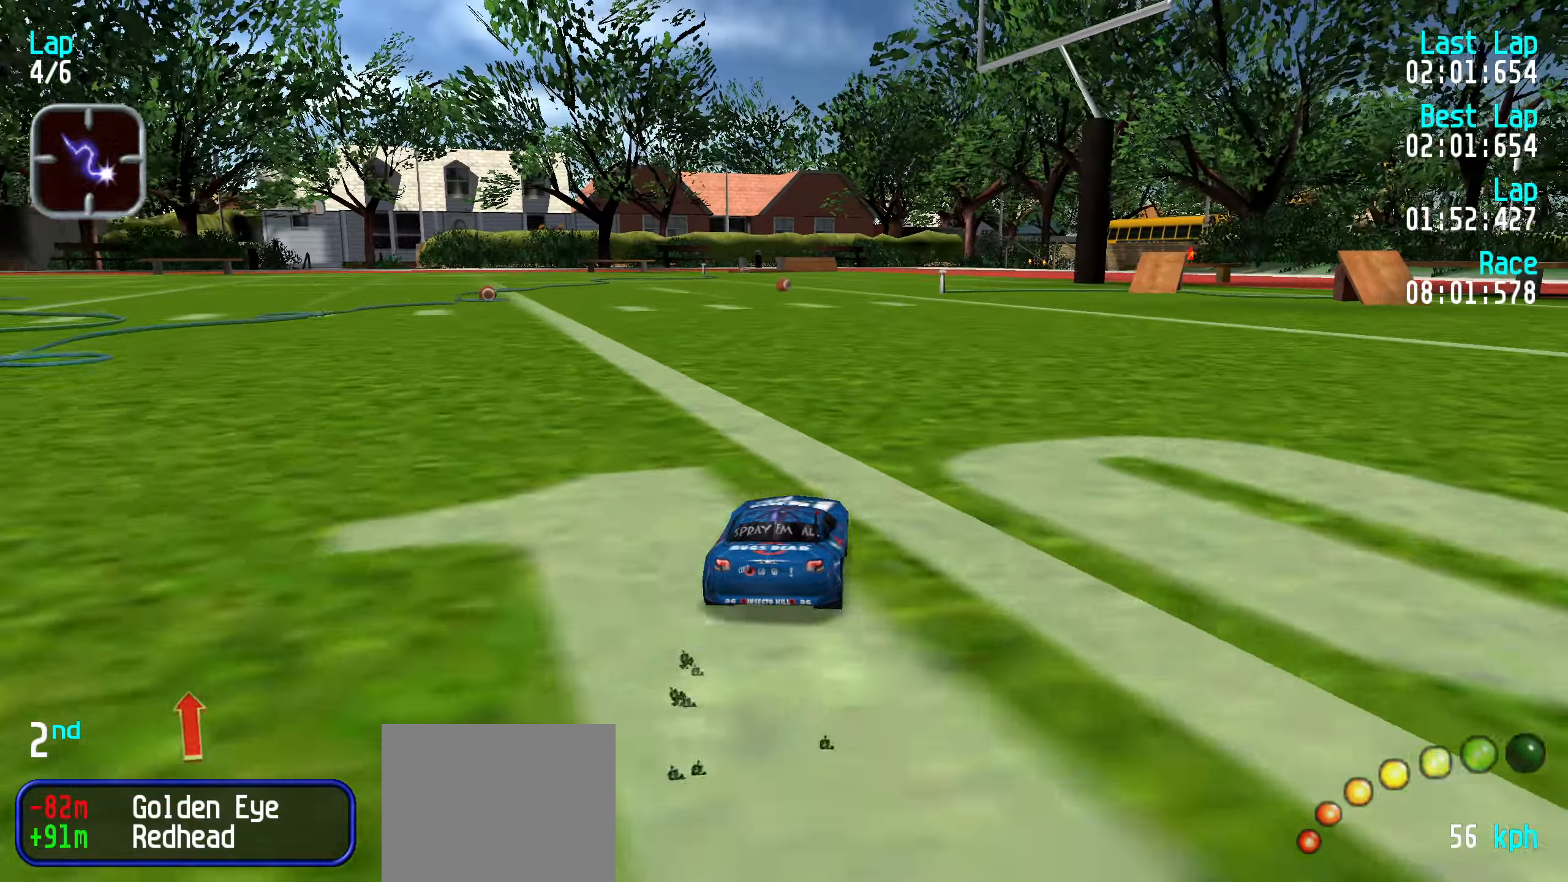
{"keys": ["up"], "events": [[383, "right", "down"], [433, "right", "up"]]}
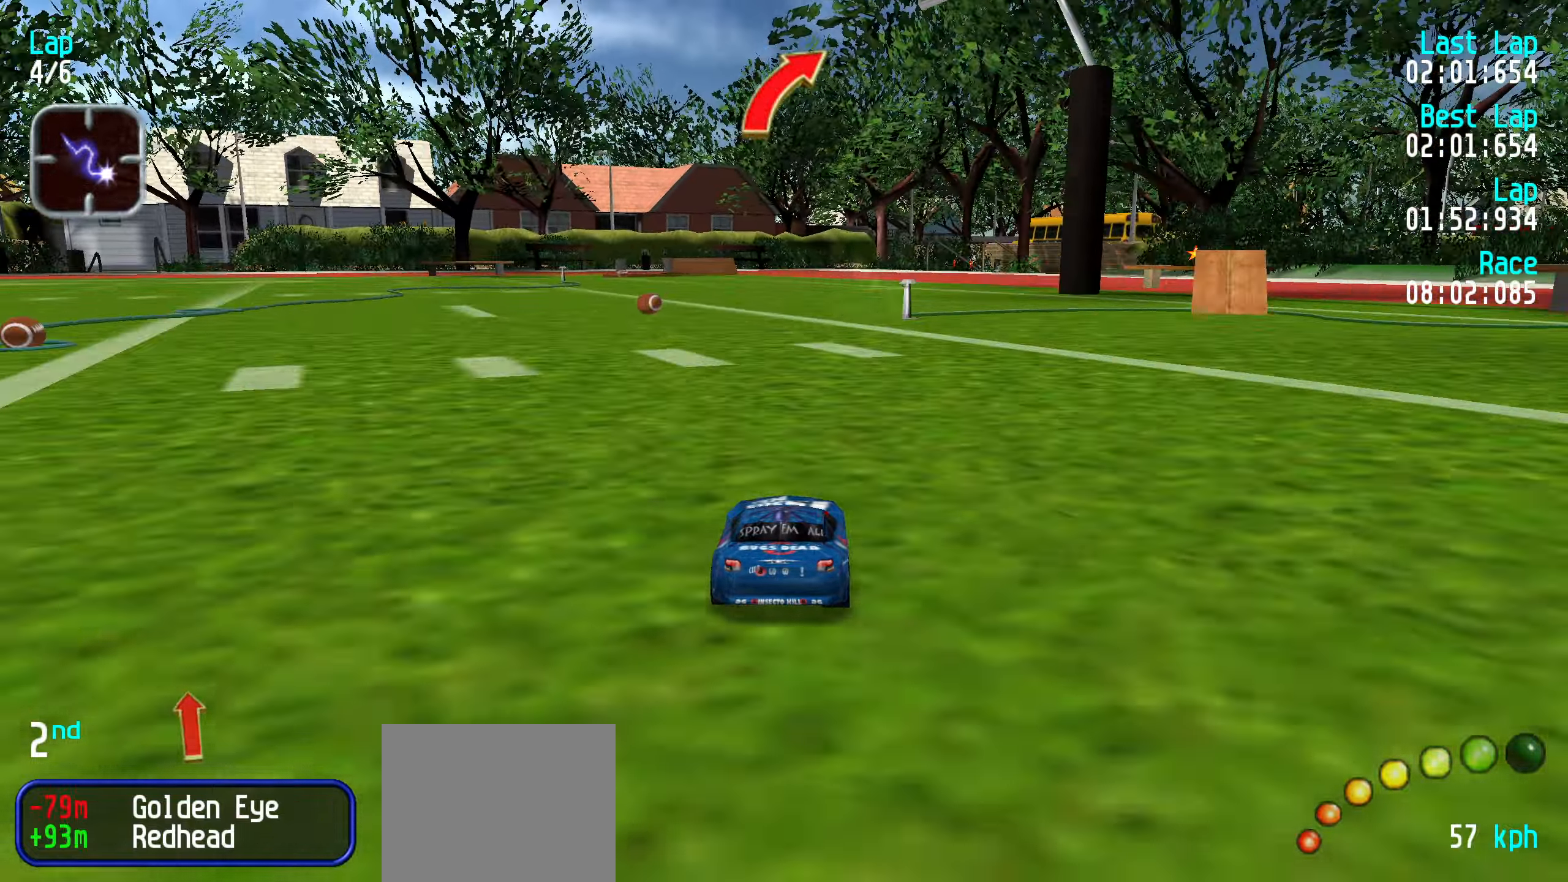
{"keys": ["up"], "events": [[167, "right", "down"], [200, "right", "up"], [300, "right", "down"], [350, "right", "up"]]}
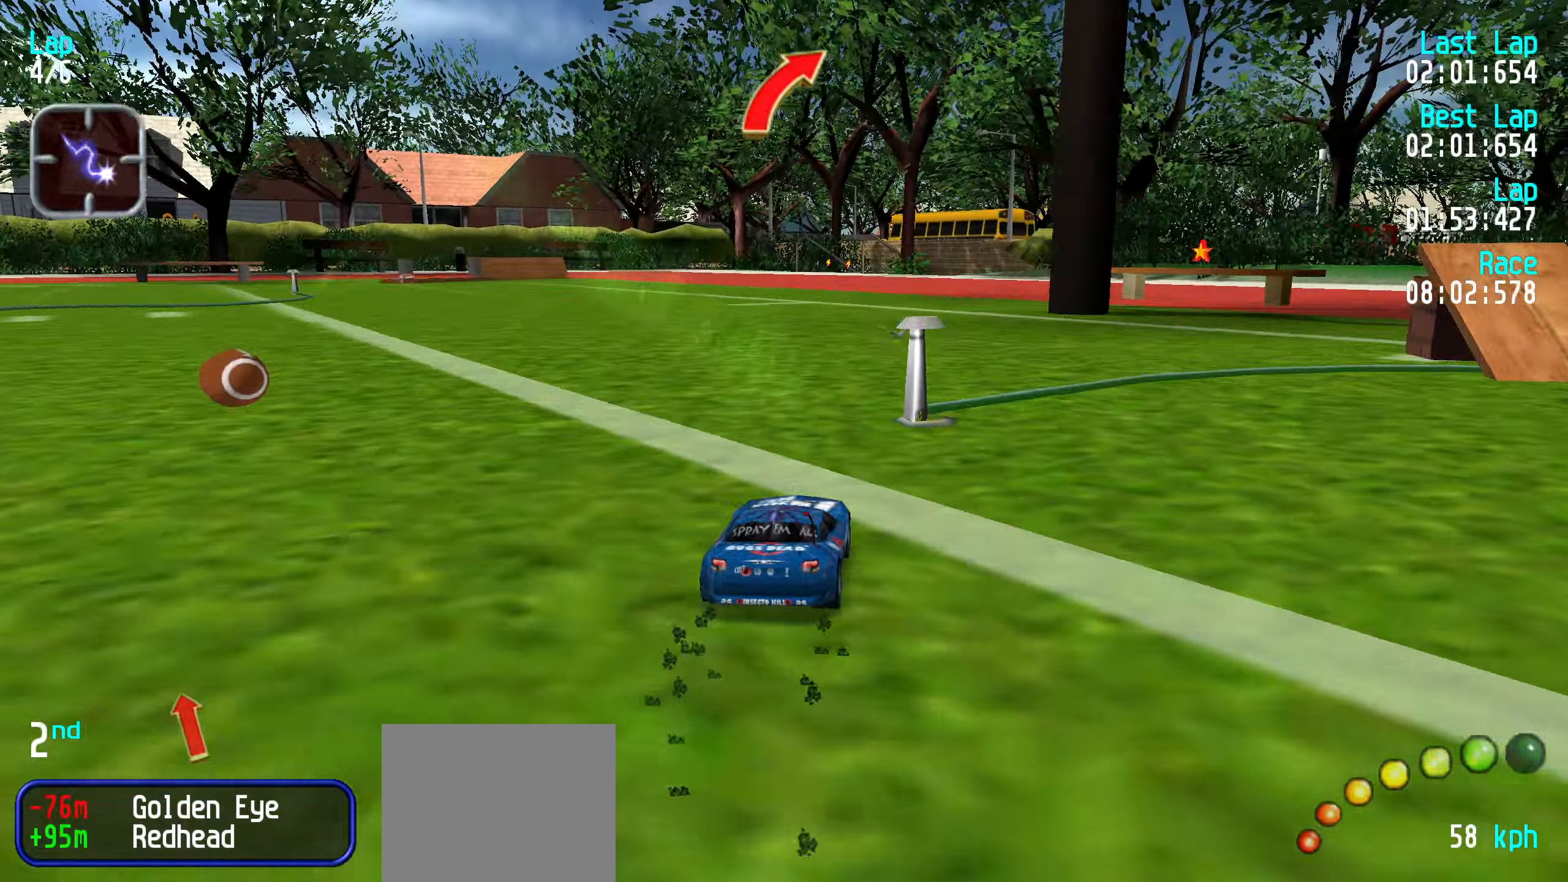
{"keys": ["up"], "events": [[183, "right", "down"], [217, "right", "up"]]}
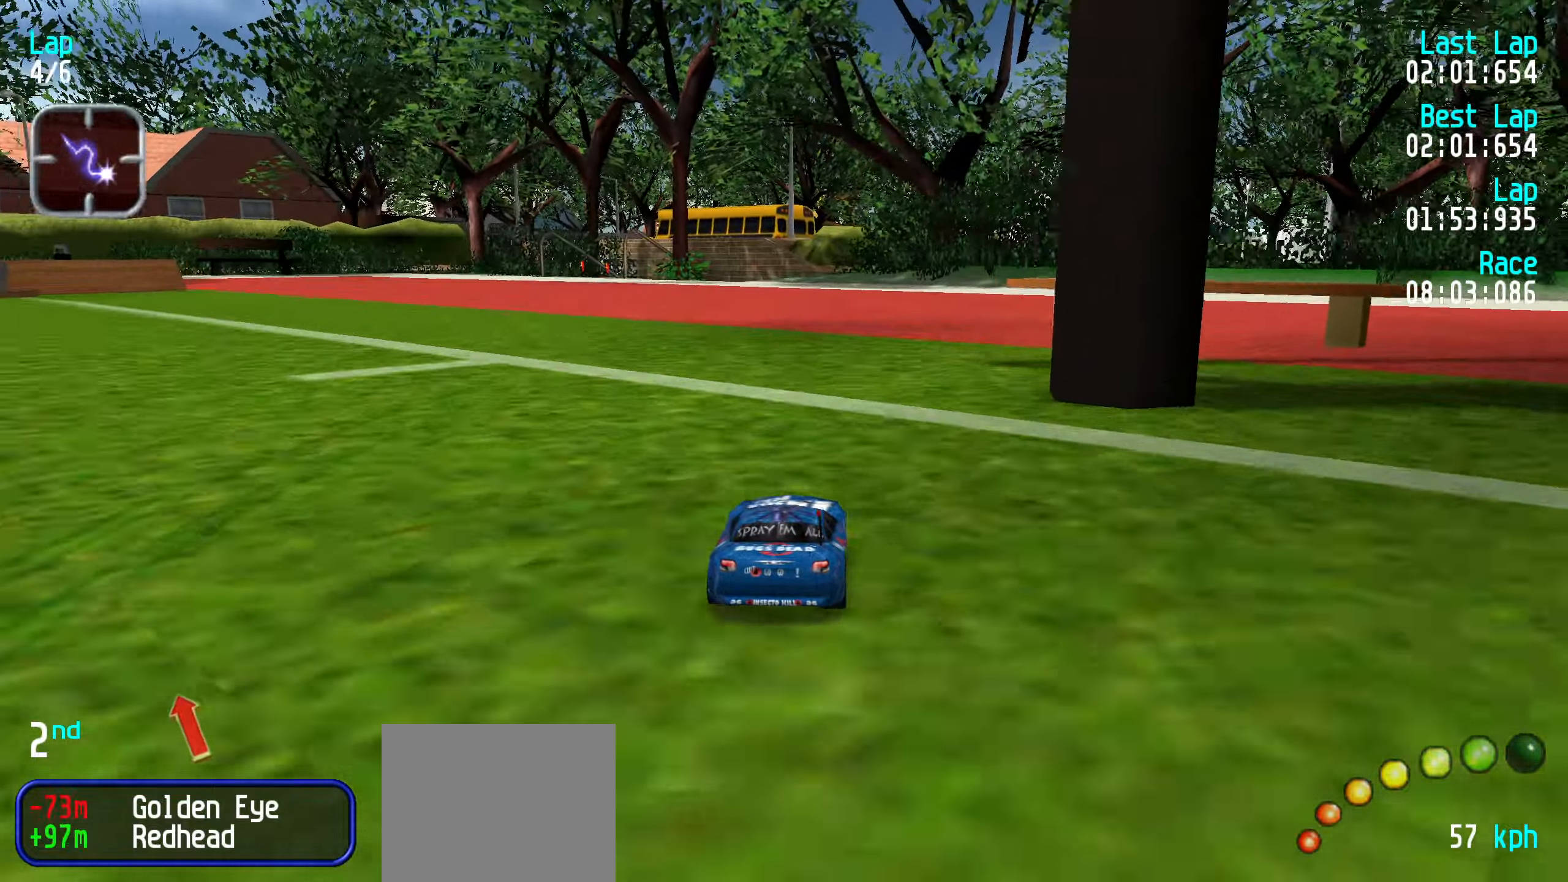
{"keys": ["up"], "events": [[100, "right", "down"], [150, "right", "up"]]}
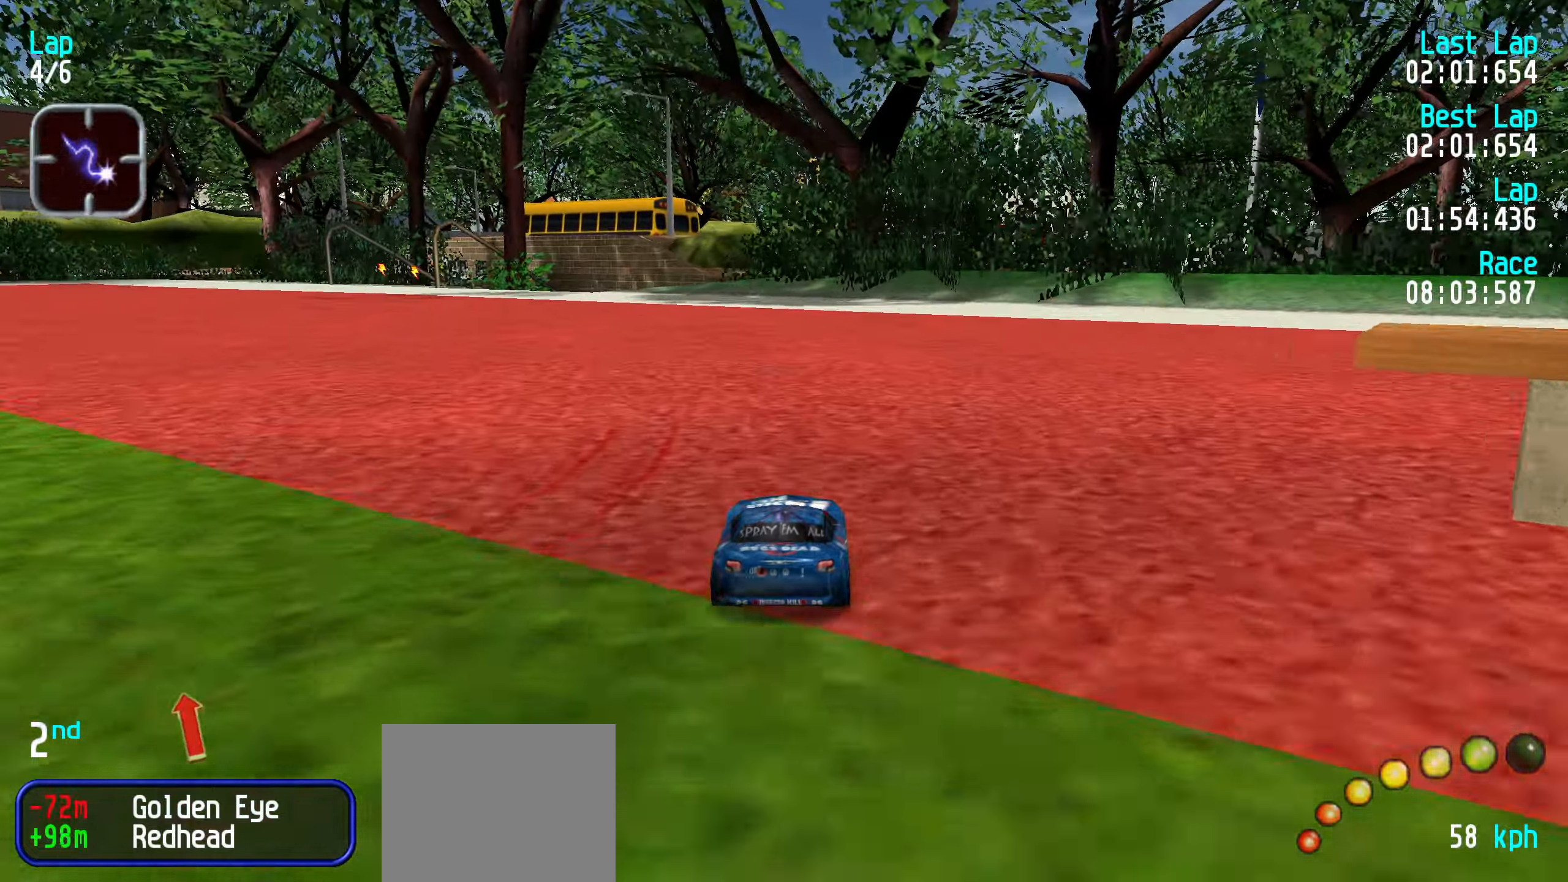
{"keys": ["up"], "events": [[267, "left", "down"], [300, "left", "up"]]}
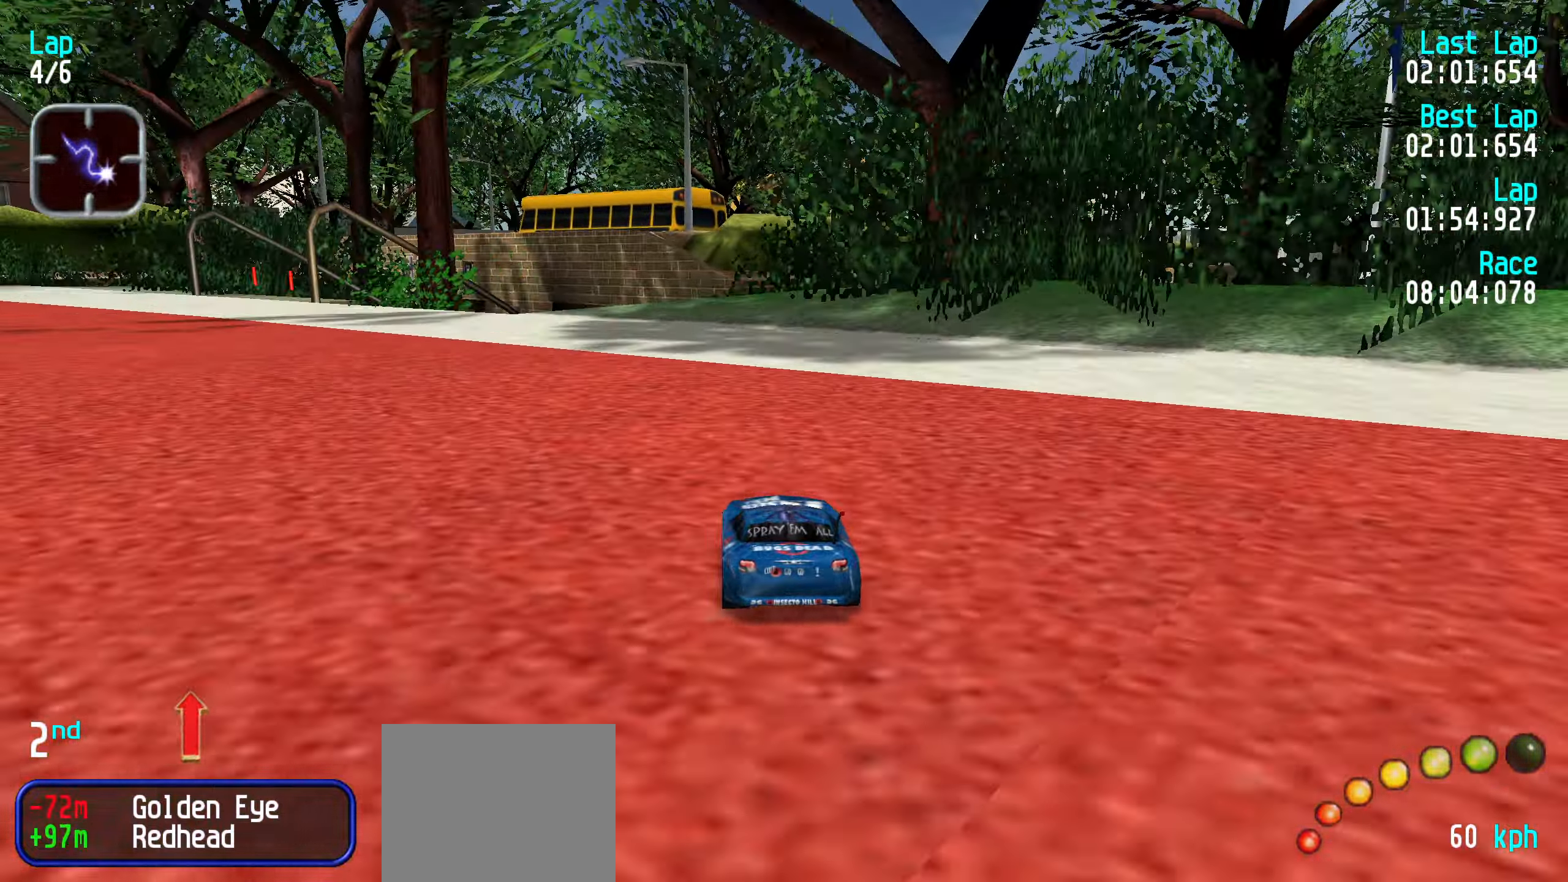
{"keys": [], "events": [[83, "left", "down"], [183, "left", "up"], [333, "up", "up"]]}
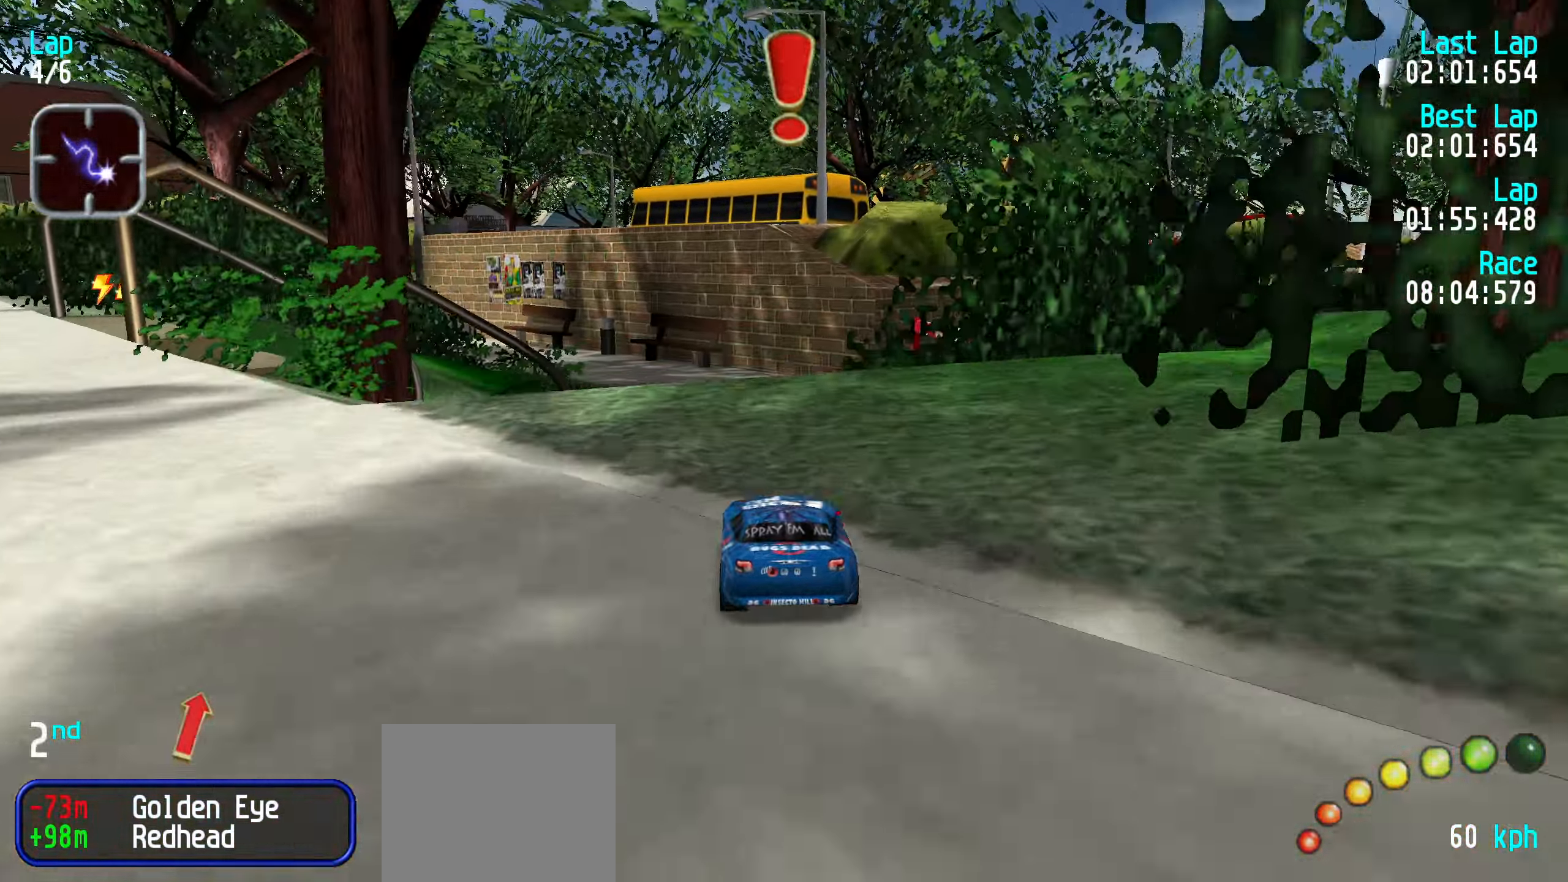
{"keys": ["up"], "events": [[200, "up", "down"], [333, "up", "up"], [383, "up", "down"]]}
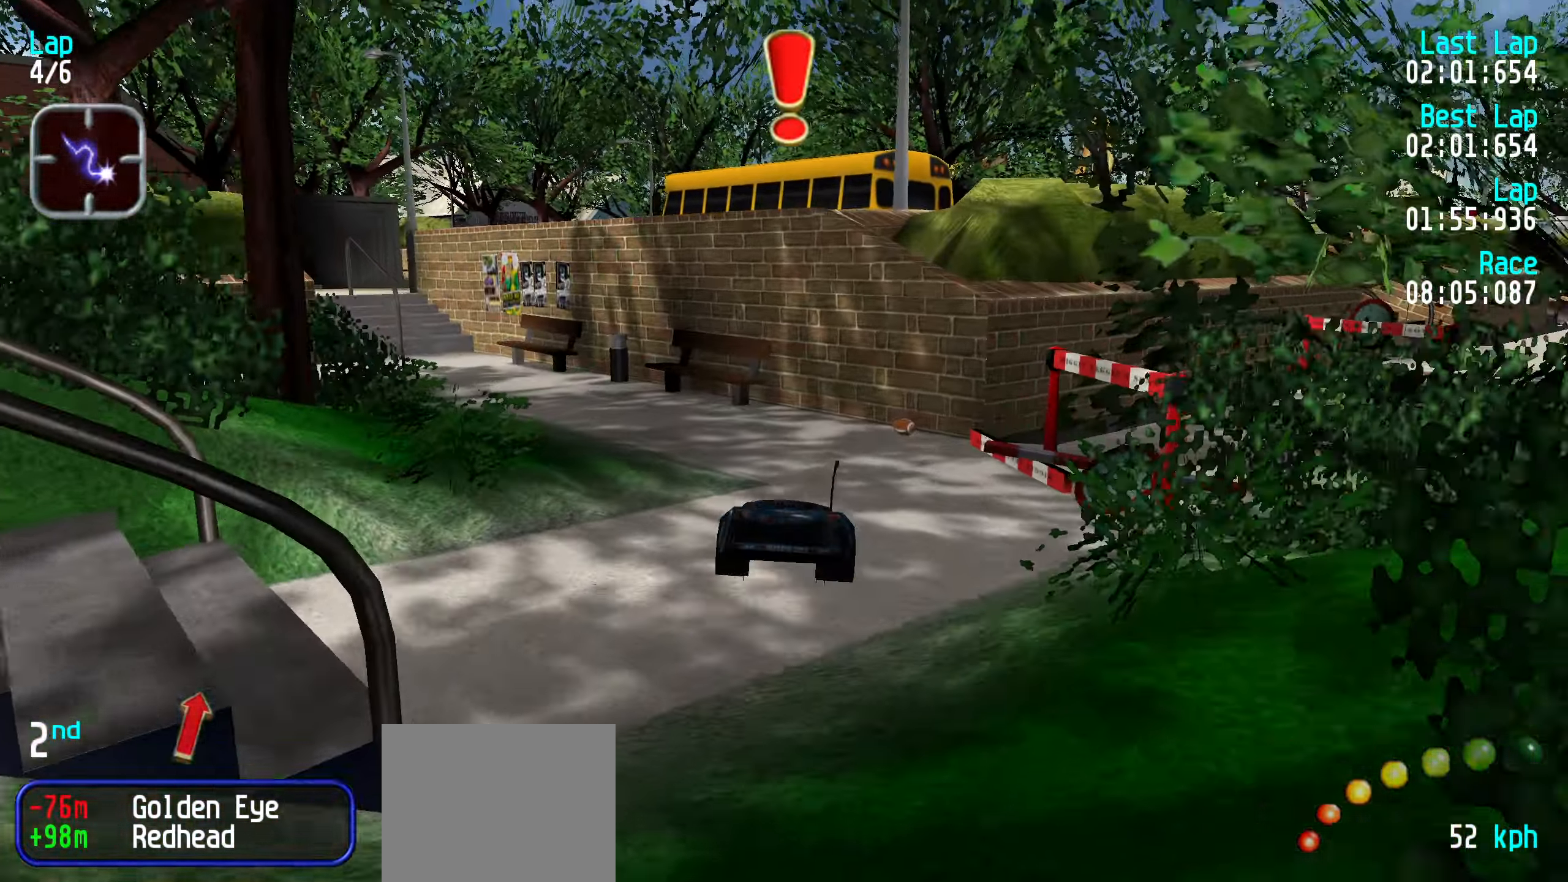
{"keys": [], "events": [[350, "up", "up"]]}
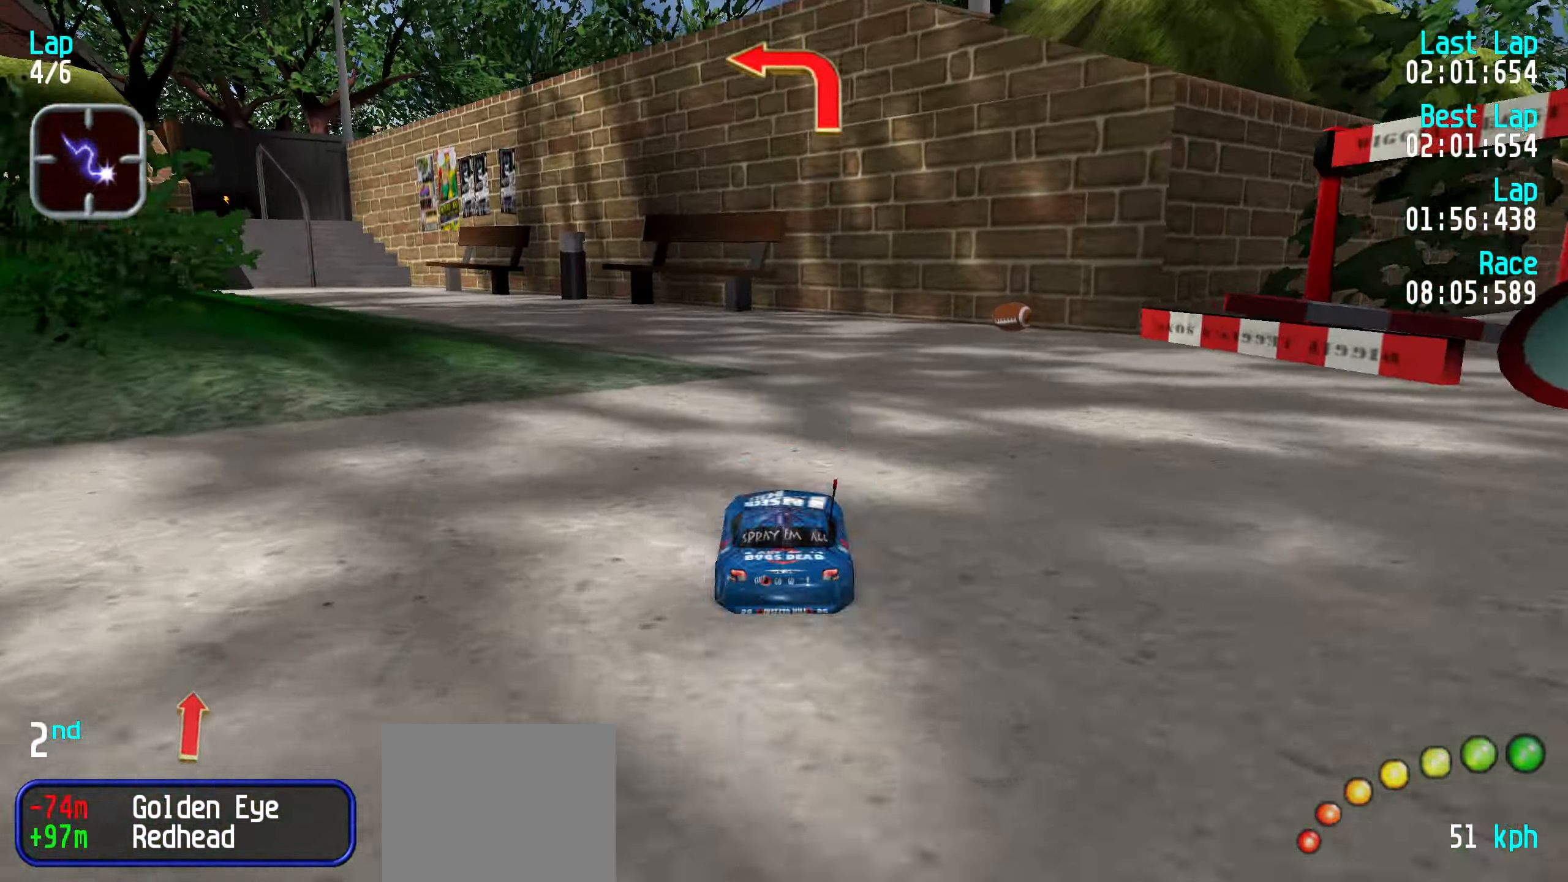
{"keys": ["left", "up"], "events": [[183, "up", "down"], [233, "left", "down"], [267, "left", "up"], [367, "left", "down"], [467, "left", "up"], [500, "left", "down"]]}
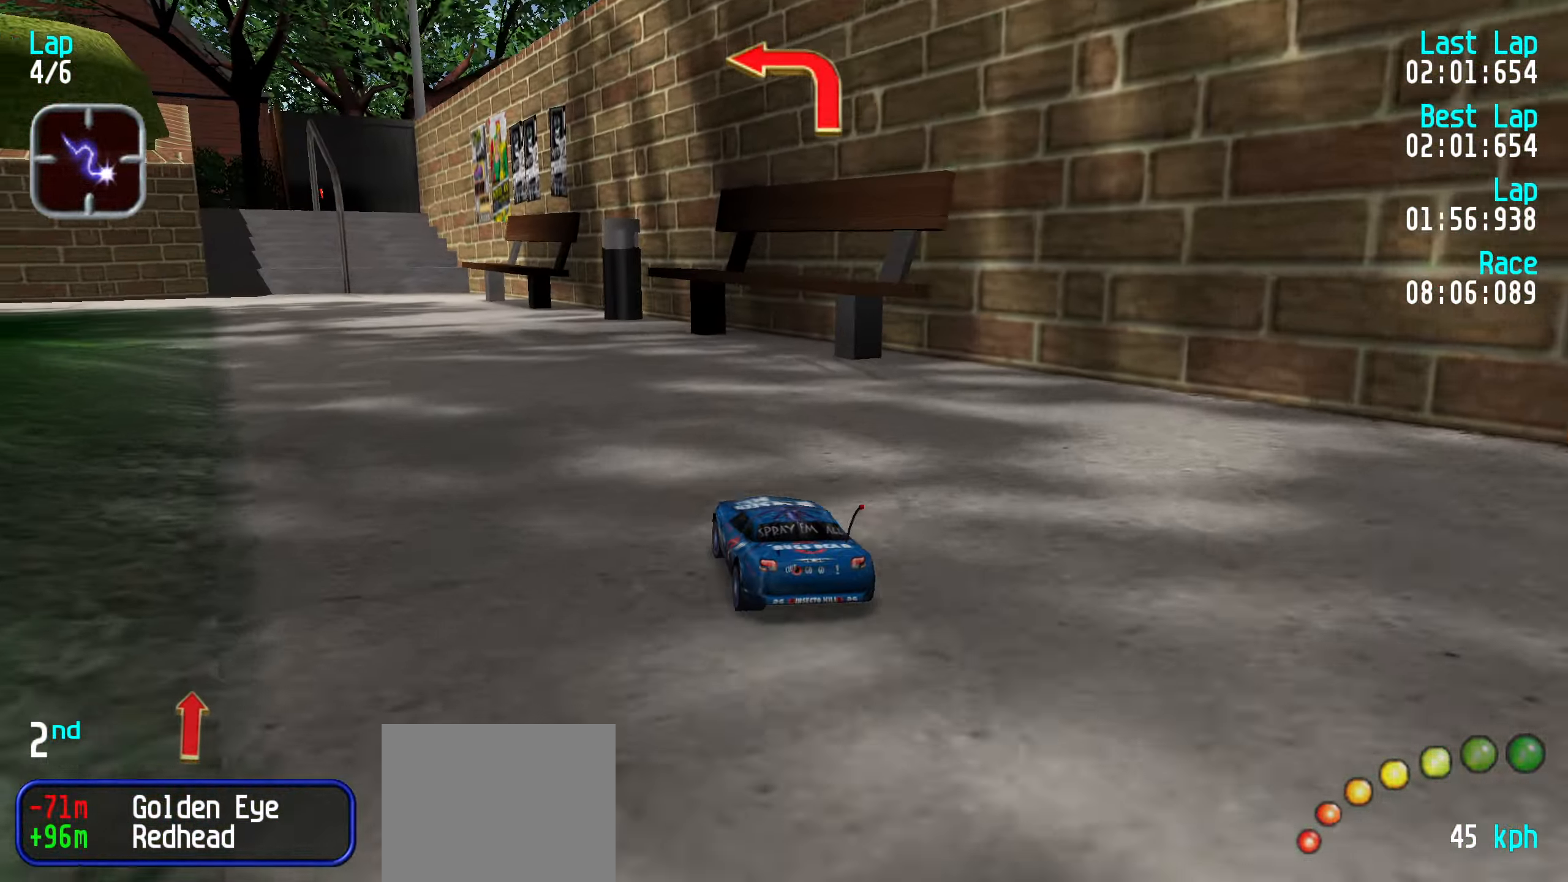
{"keys": ["up"], "events": [[100, "left", "up"], [150, "left", "down"], [284, "left", "up"], [334, "left", "down"], [467, "left", "up"]]}
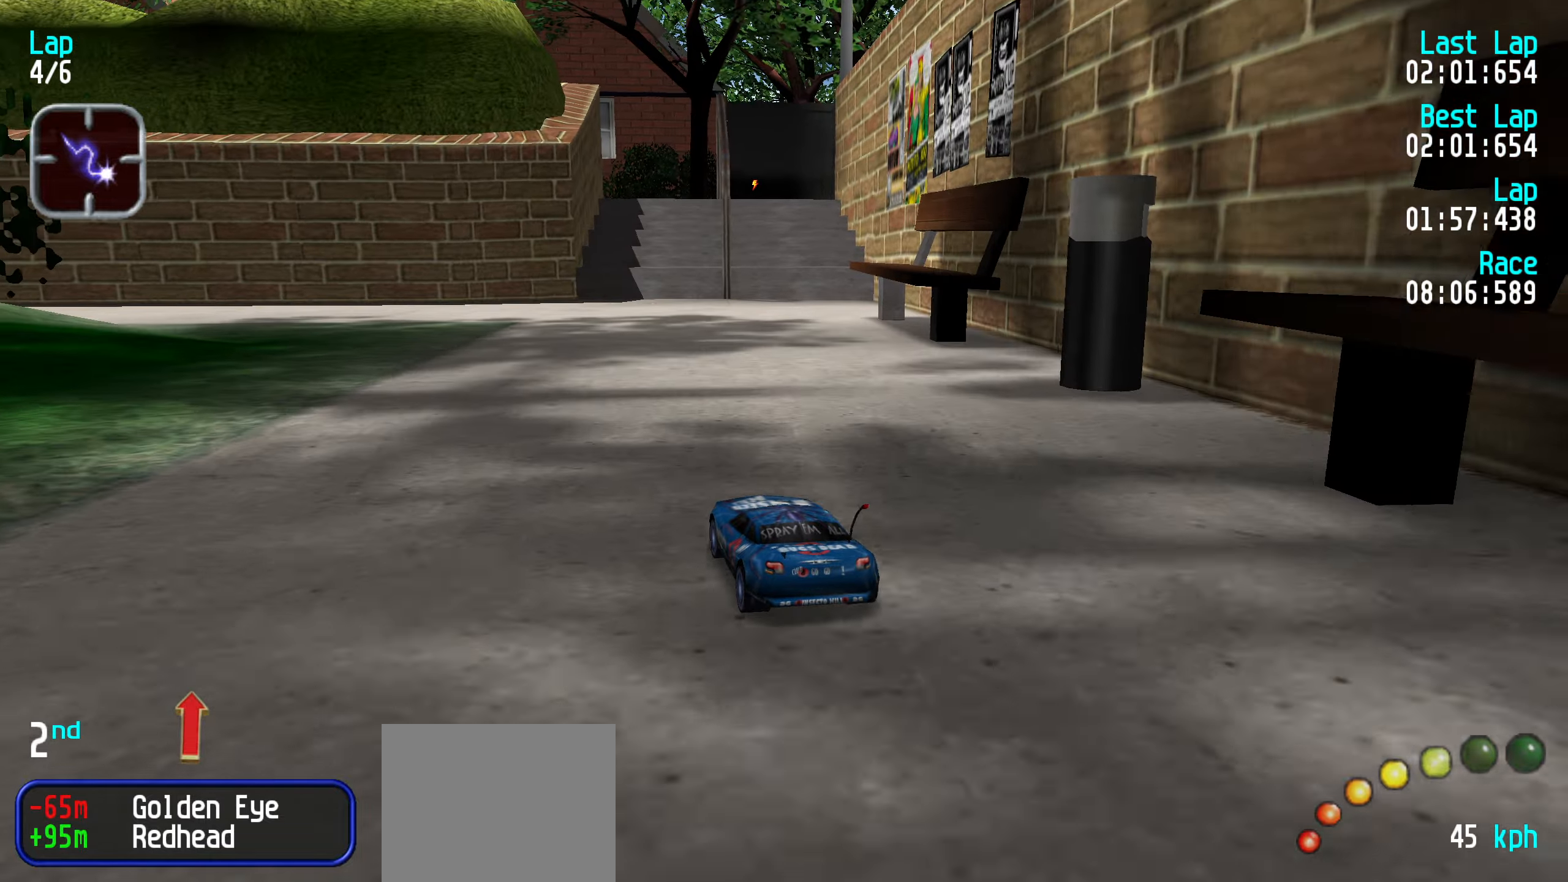
{"keys": ["up"], "events": [[17, "left", "down"], [117, "left", "up"], [200, "left", "down"], [300, "left", "up"], [350, "left", "down"], [450, "left", "up"]]}
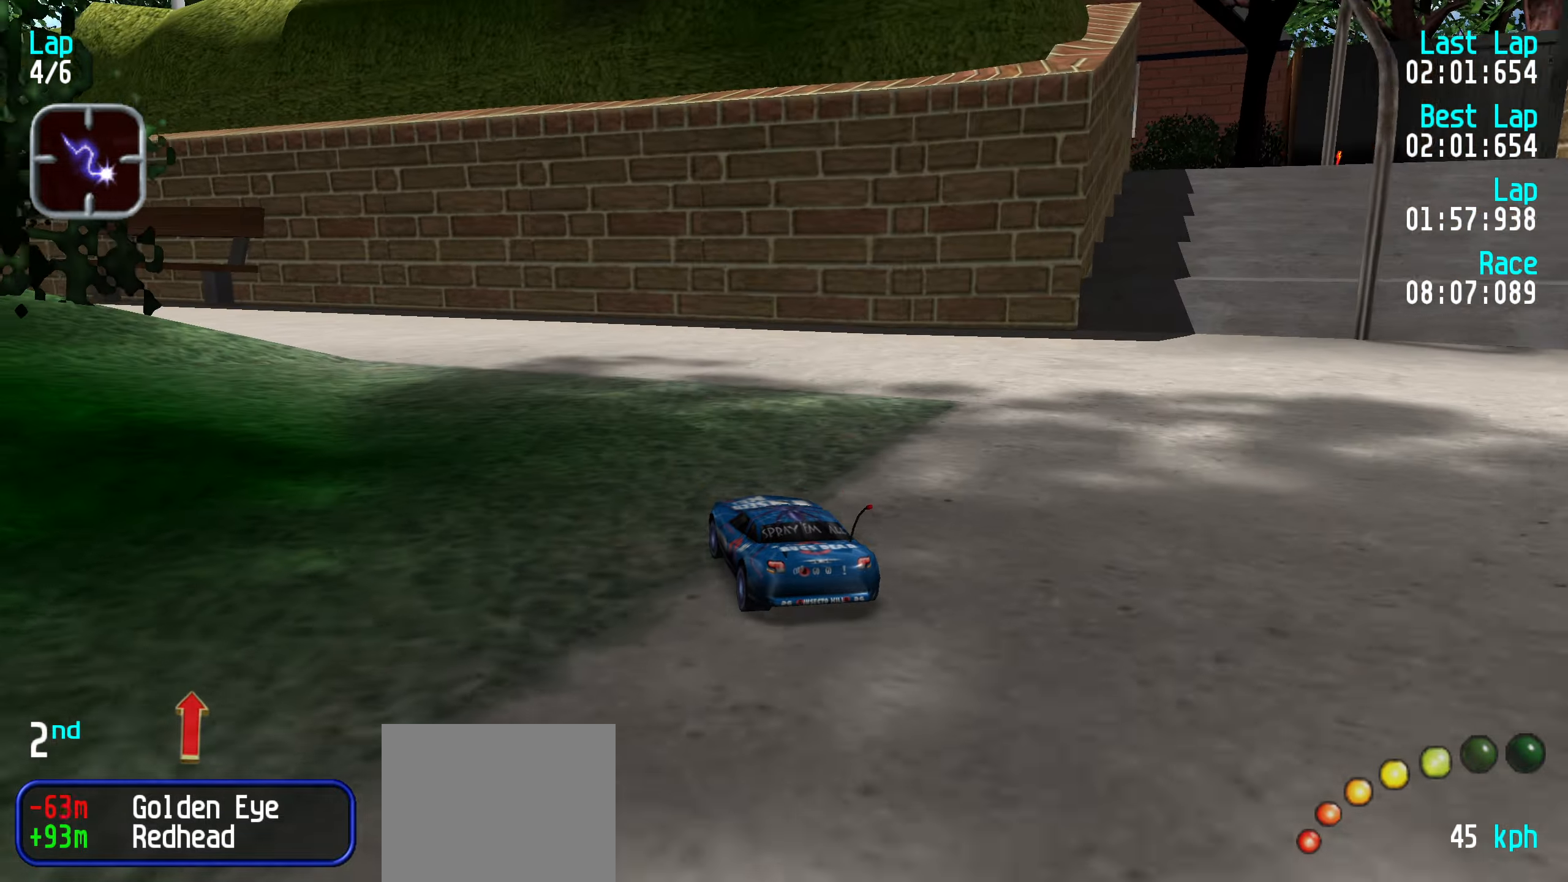
{"keys": ["left", "up"], "events": [[34, "left", "down"], [134, "left", "up"], [184, "left", "down"], [267, "left", "up"], [367, "left", "down"], [450, "left", "up"], [500, "left", "down"]]}
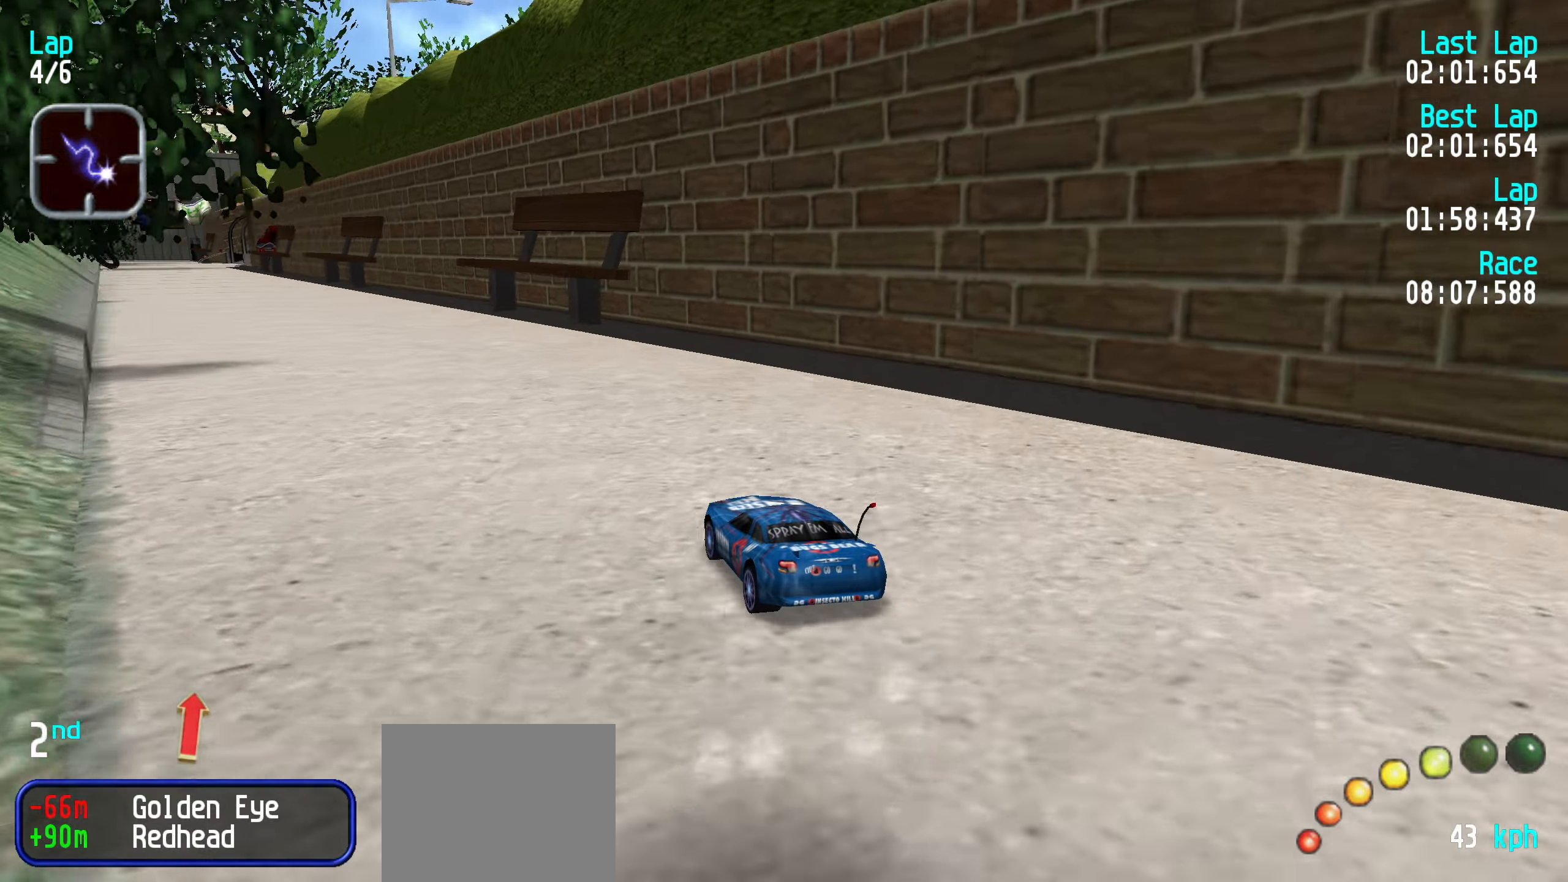
{"keys": ["up"], "events": [[100, "left", "up"], [200, "right", "down"], [284, "right", "up"], [384, "right", "down"], [467, "right", "up"]]}
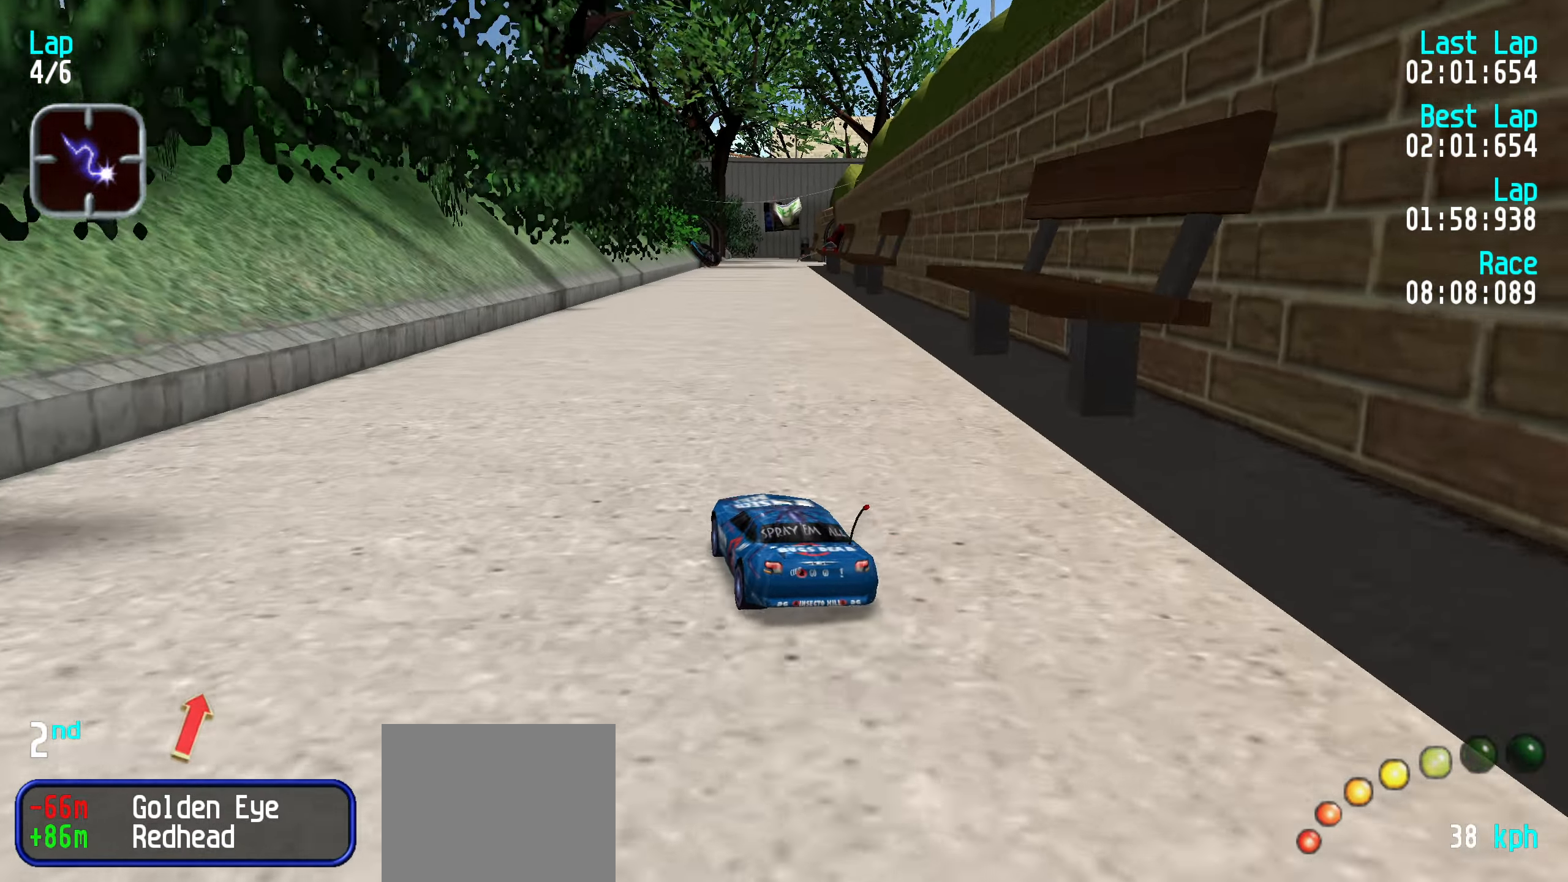
{"keys": ["up"], "events": [[67, "right", "down"], [117, "right", "up"]]}
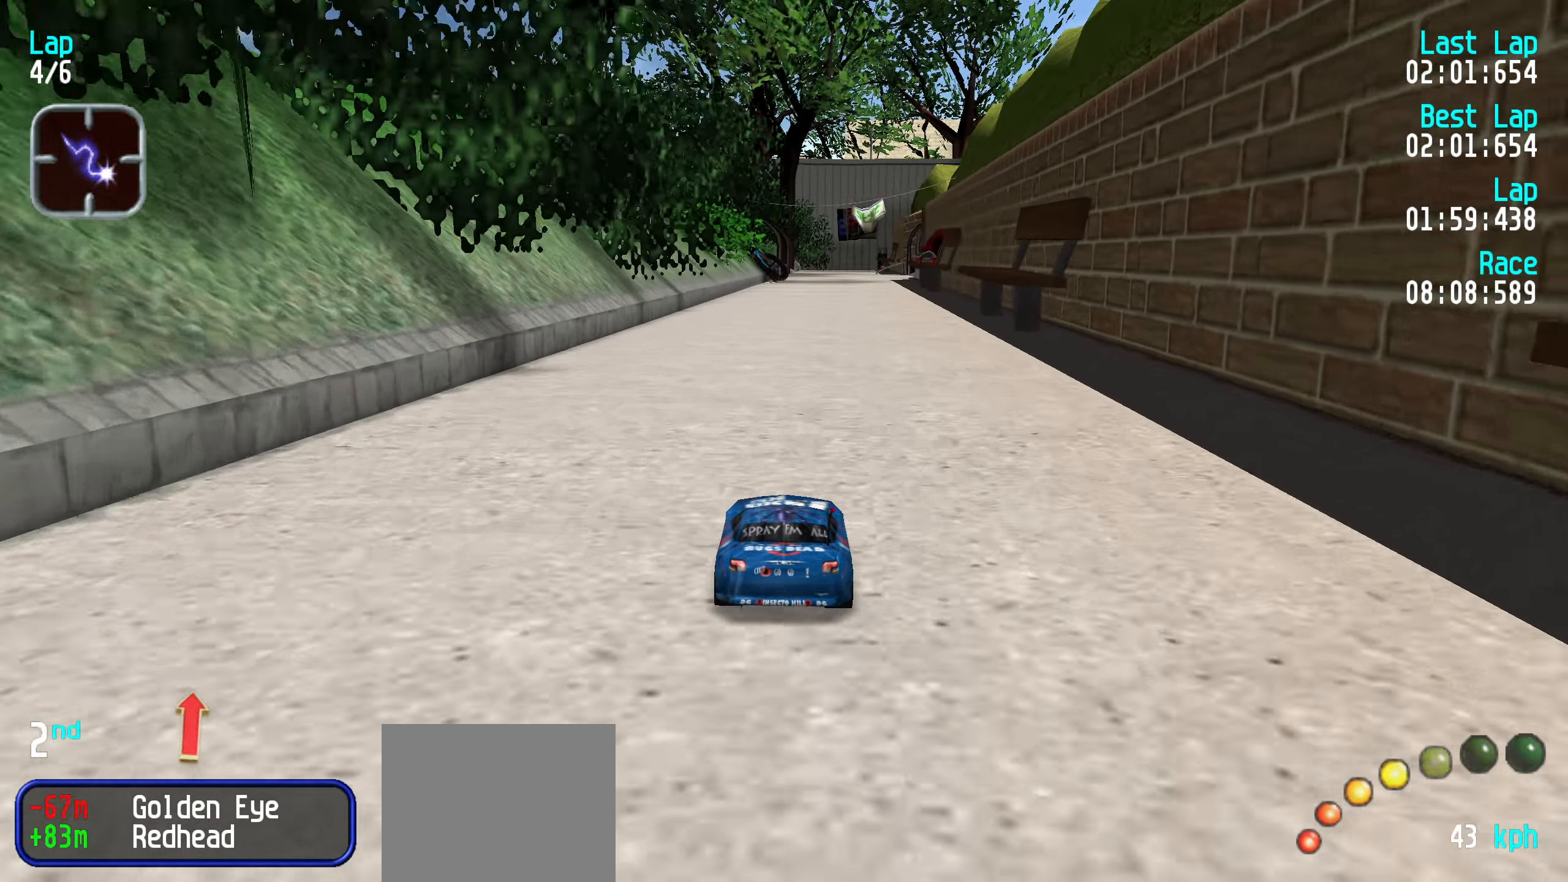
{"keys": ["up"], "events": []}
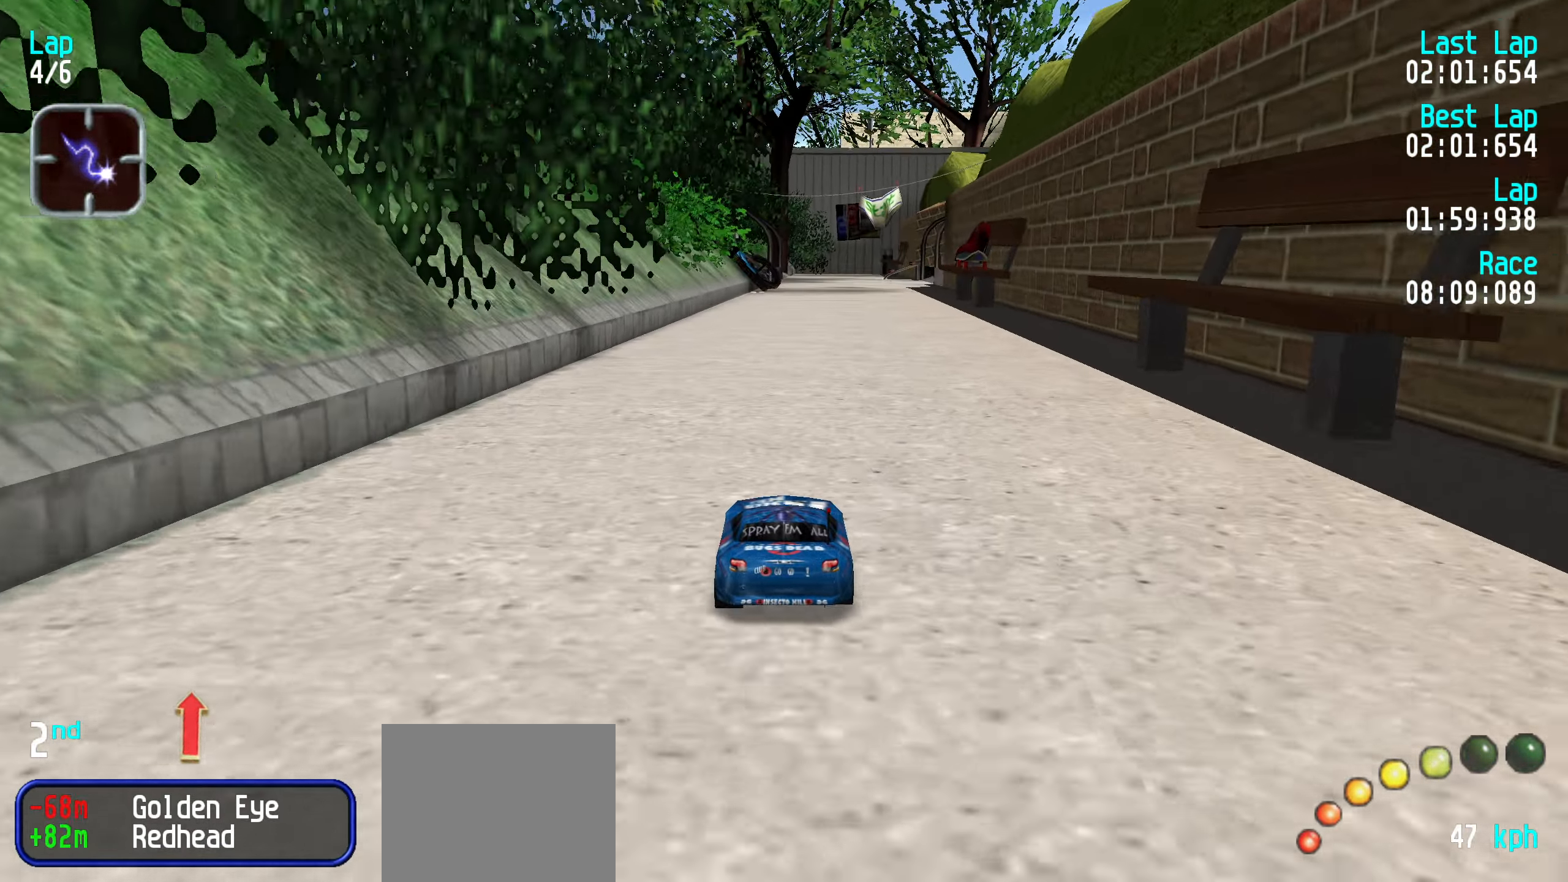
{"keys": ["up"], "events": []}
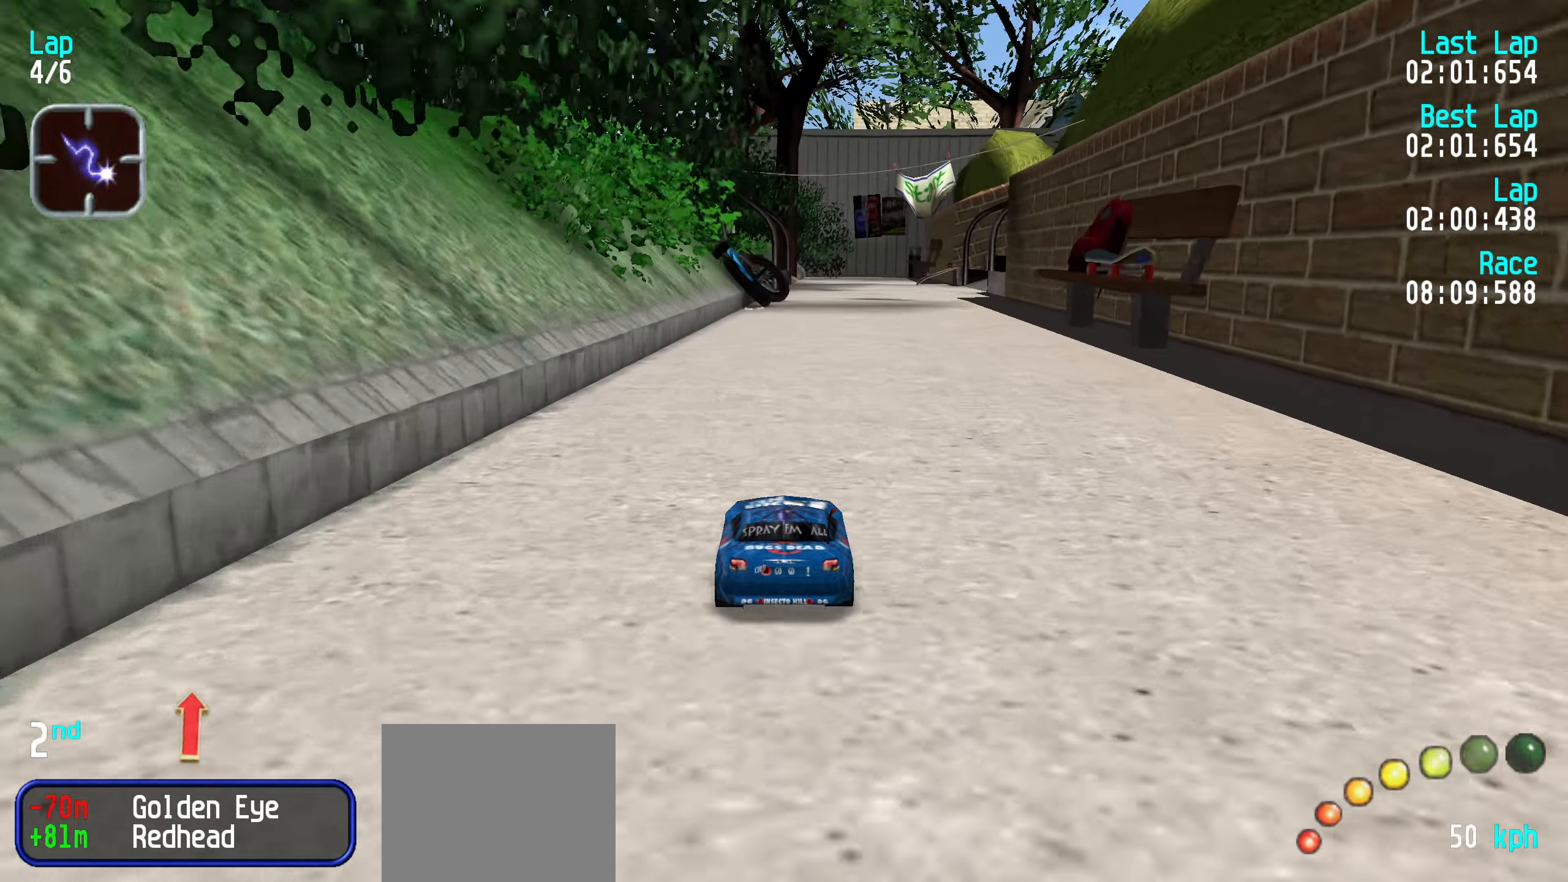
{"keys": ["up"], "events": [[217, "right", "down"], [267, "right", "up"], [400, "right", "down"], [450, "right", "up"]]}
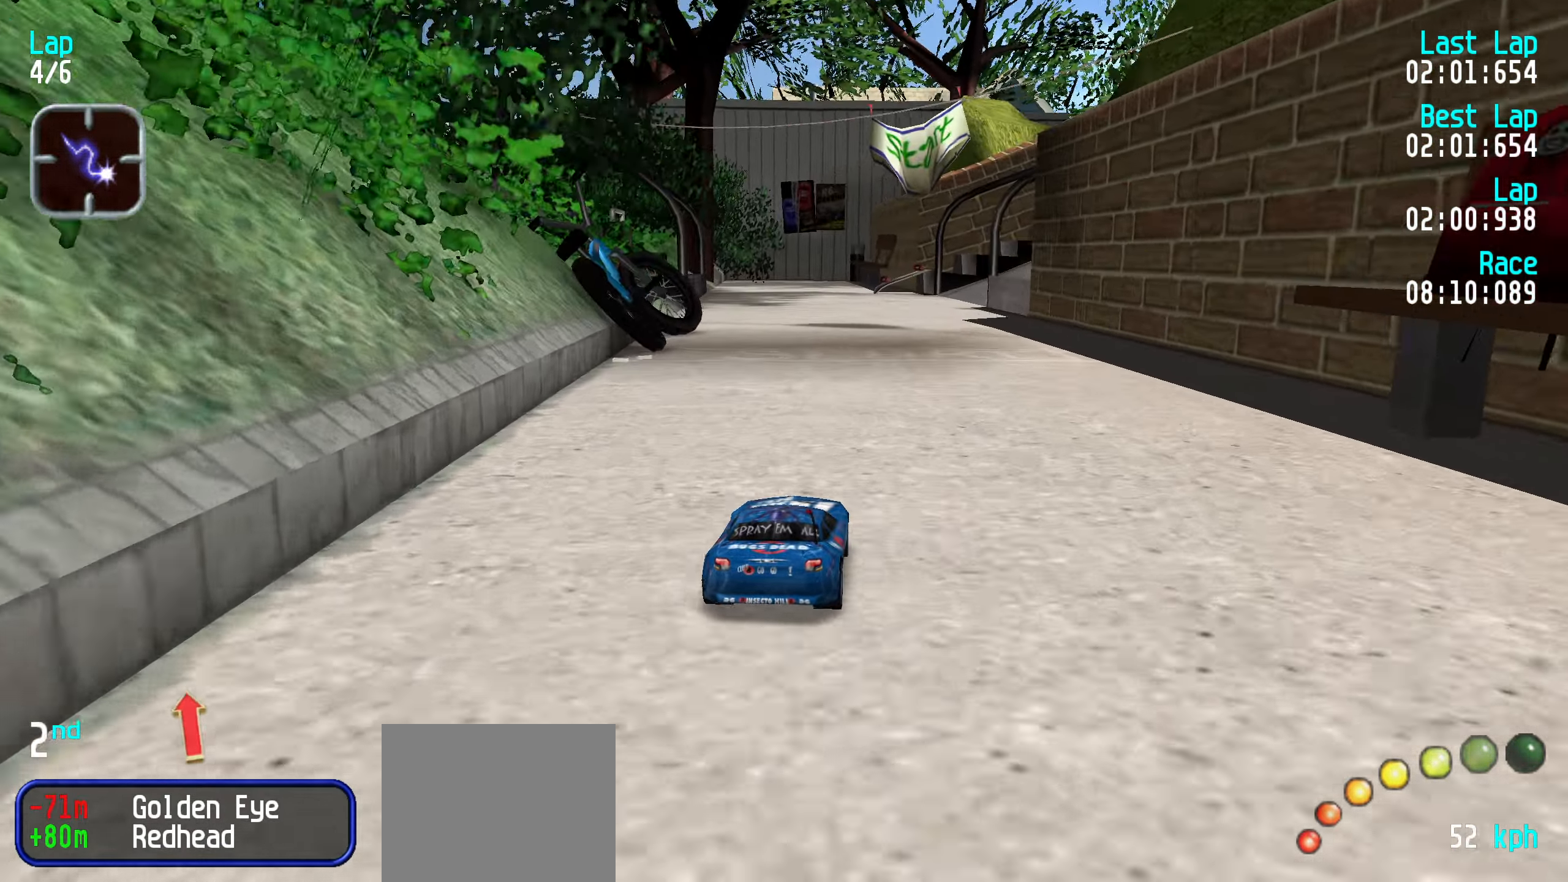
{"keys": ["down"], "events": [[34, "right", "down"], [84, "right", "up"], [234, "up", "up"], [317, "down", "down"]]}
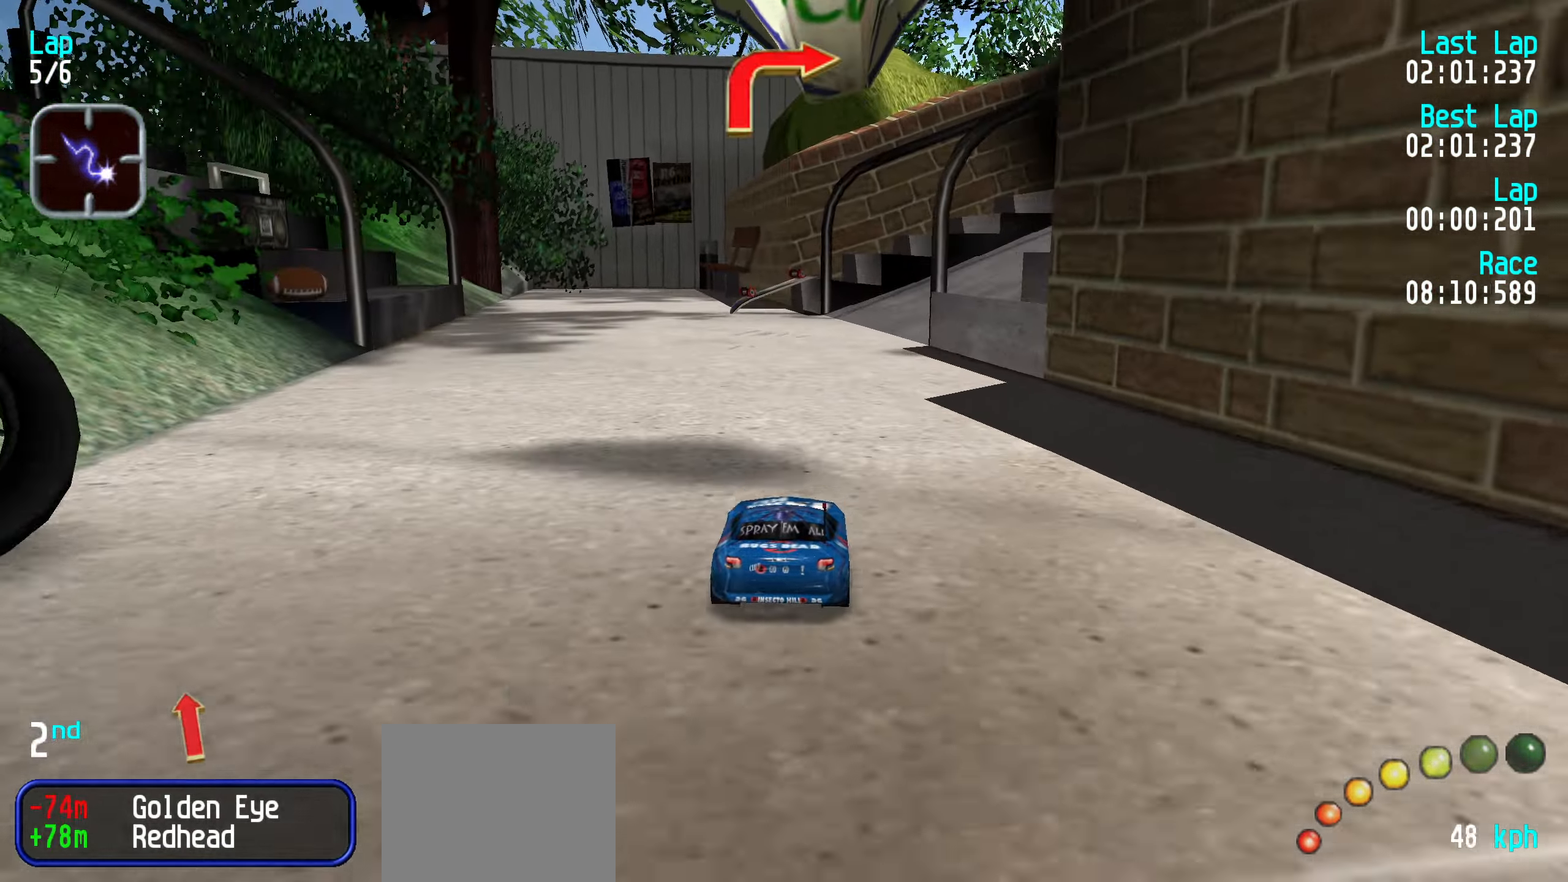
{"keys": ["right"], "events": [[100, "down", "up"], [250, "right", "down"], [300, "right", "up"], [384, "right", "down"]]}
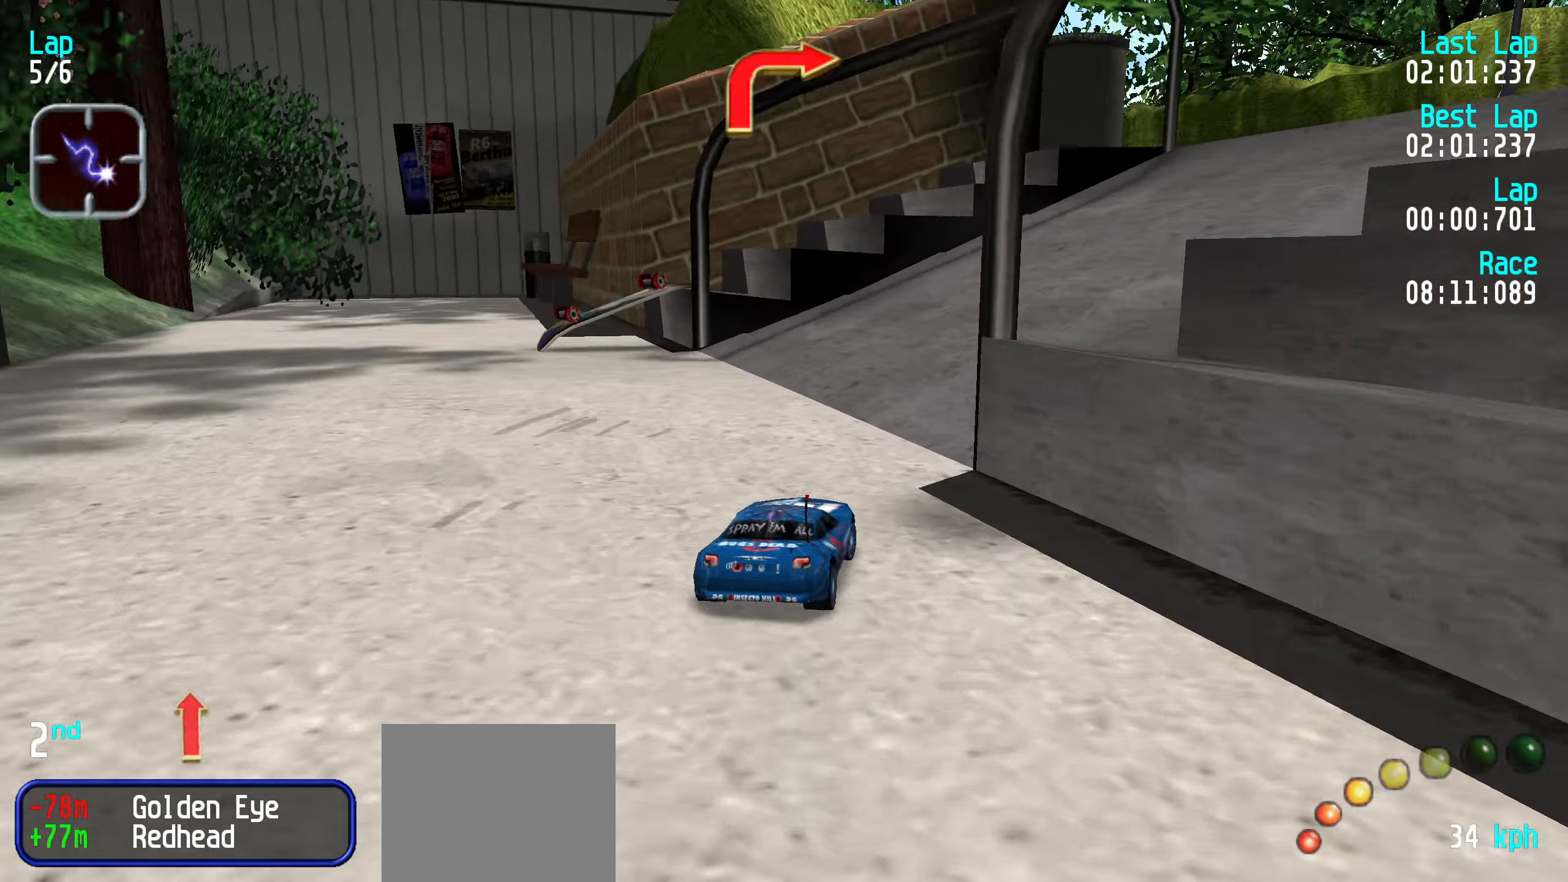
{"keys": ["right", "up"], "events": [[117, "up", "down"], [200, "right", "up"], [250, "right", "down"]]}
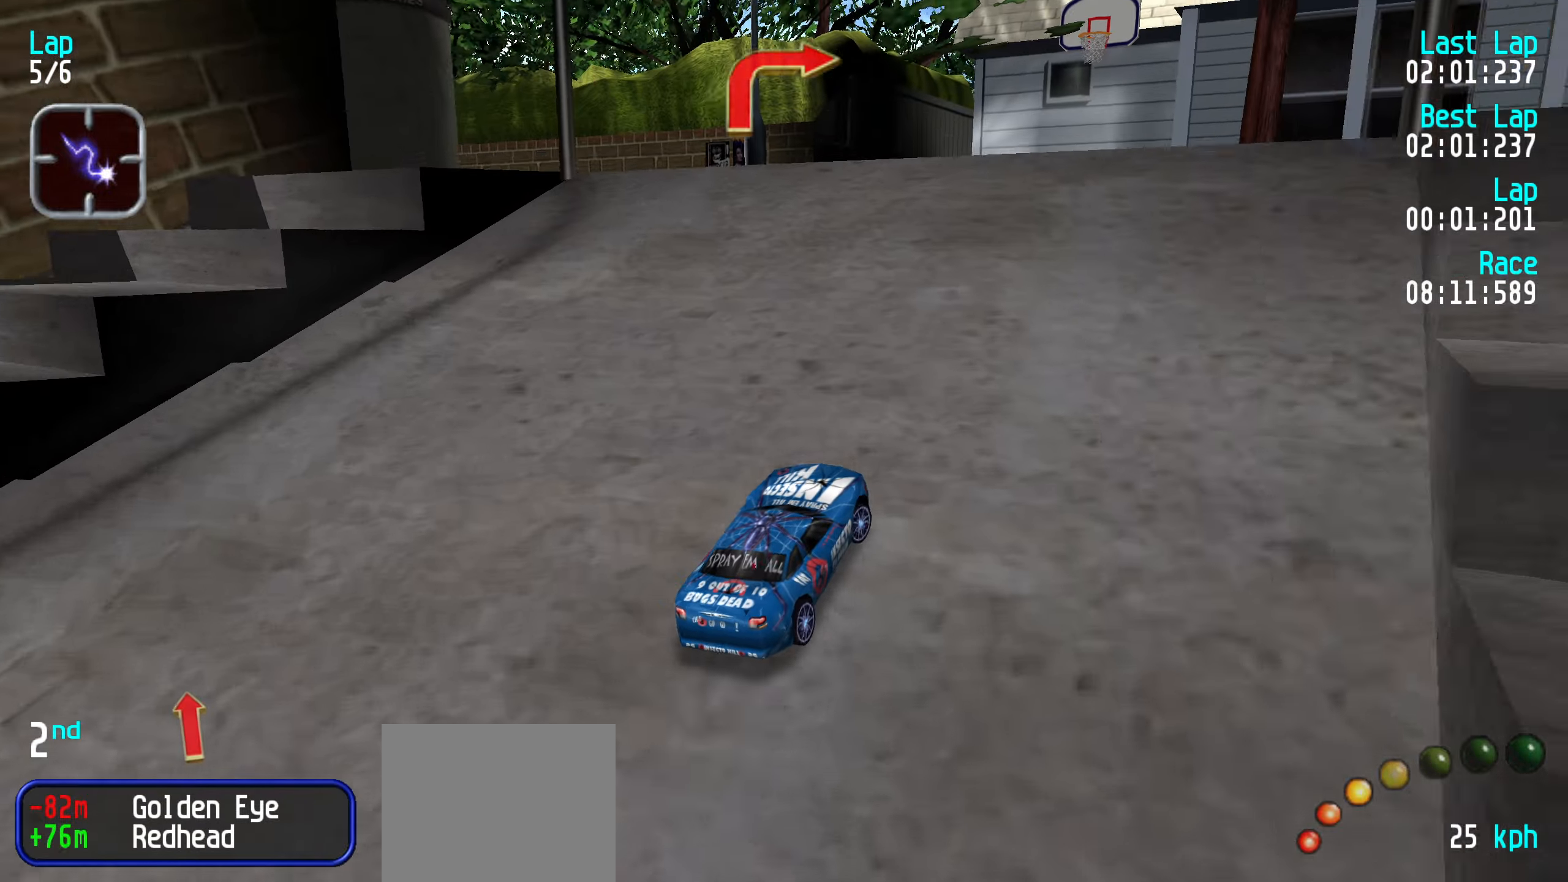
{"keys": ["right", "up"], "events": [[50, "right", "up"], [133, "right", "down"], [233, "right", "up"], [316, "right", "down"], [366, "up", "up"], [466, "up", "down"]]}
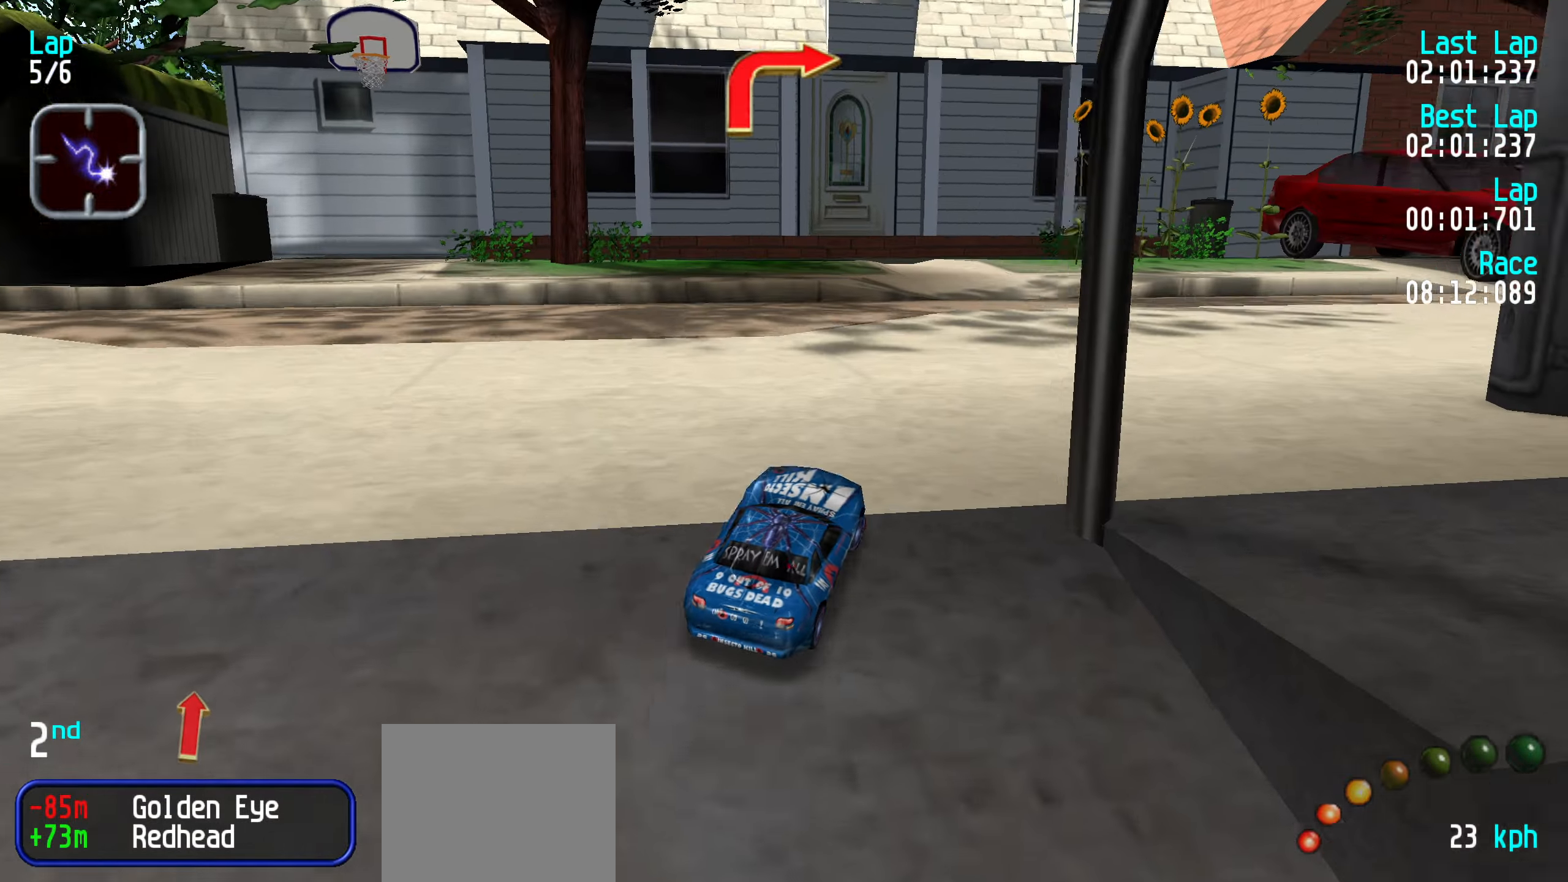
{"keys": ["right", "up"], "events": [[50, "right", "up"], [383, "right", "down"]]}
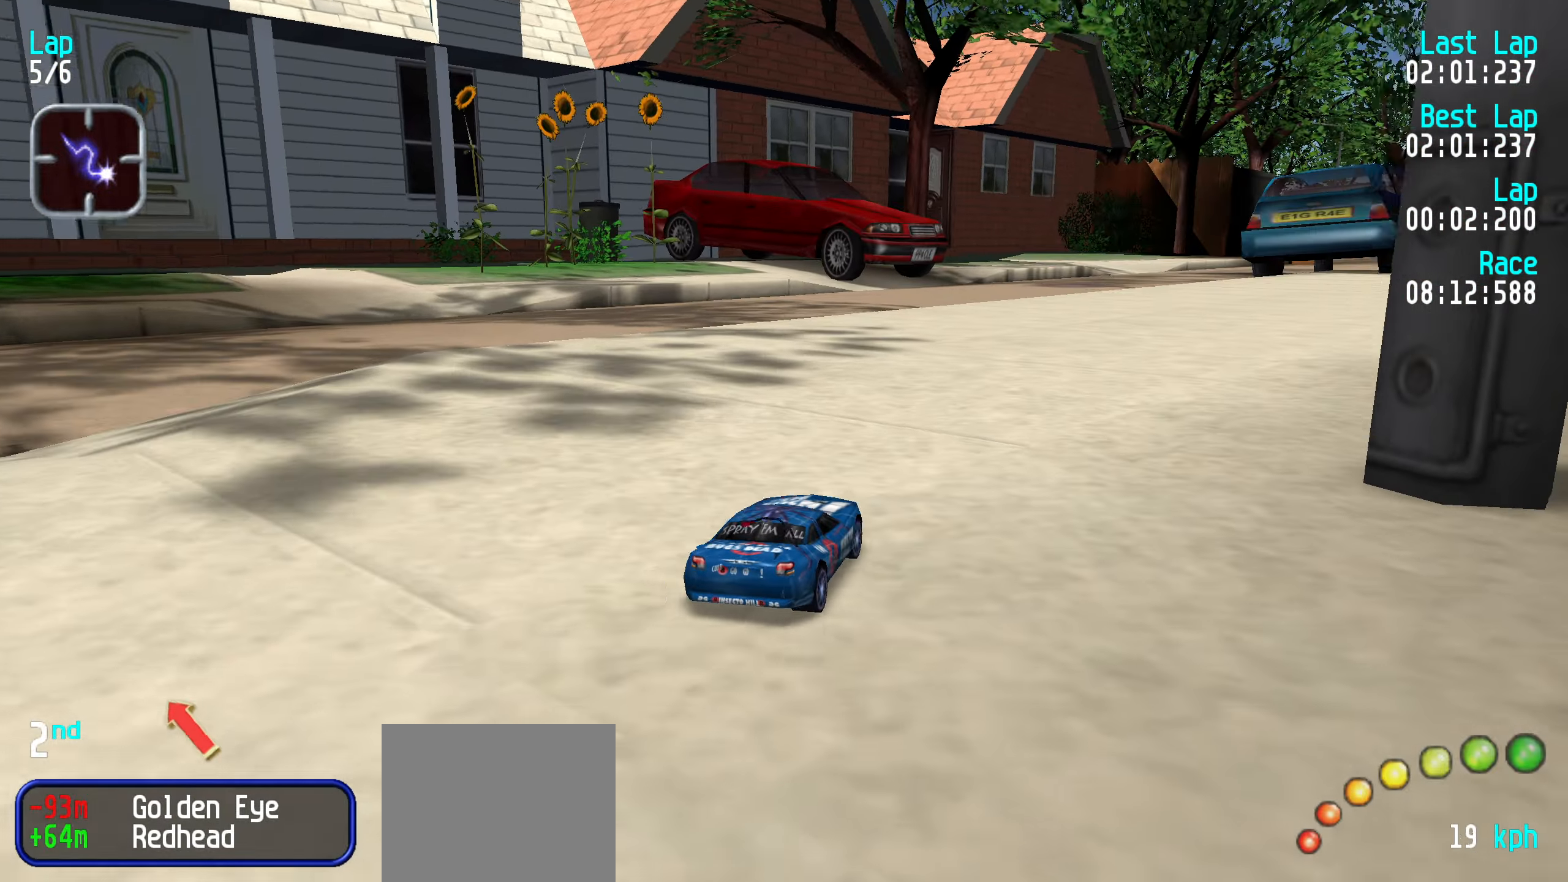
{"keys": ["right", "up"], "events": [[16, "right", "up"], [116, "right", "down"], [216, "right", "up"], [300, "right", "down"], [350, "right", "up"], [500, "right", "down"]]}
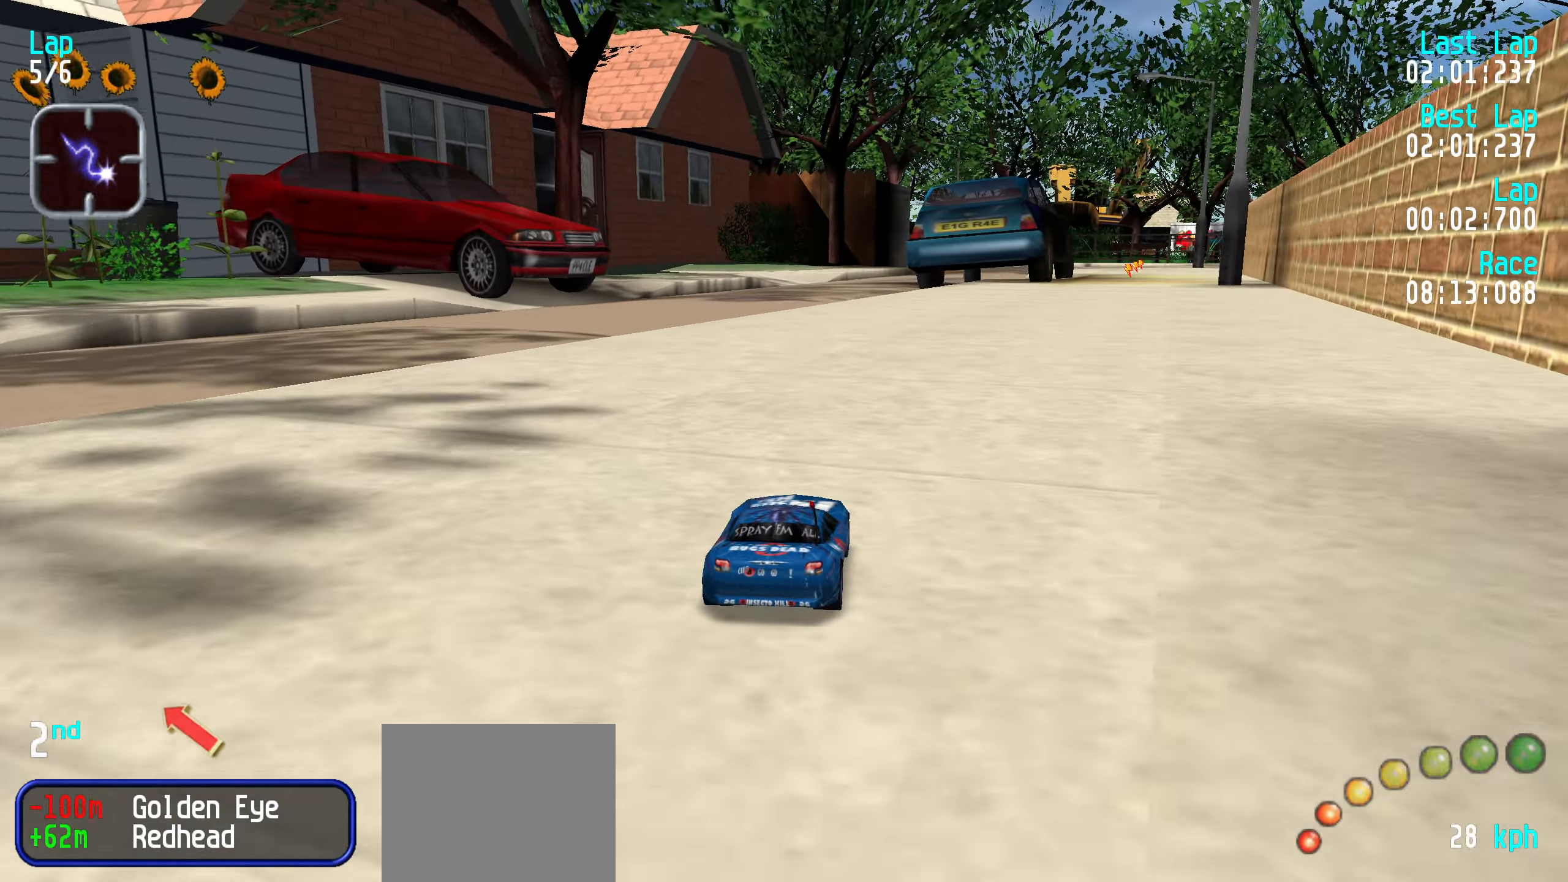
{"keys": ["up"], "events": [[33, "right", "up"], [133, "right", "down"], [183, "right", "up"], [316, "right", "down"], [366, "right", "up"]]}
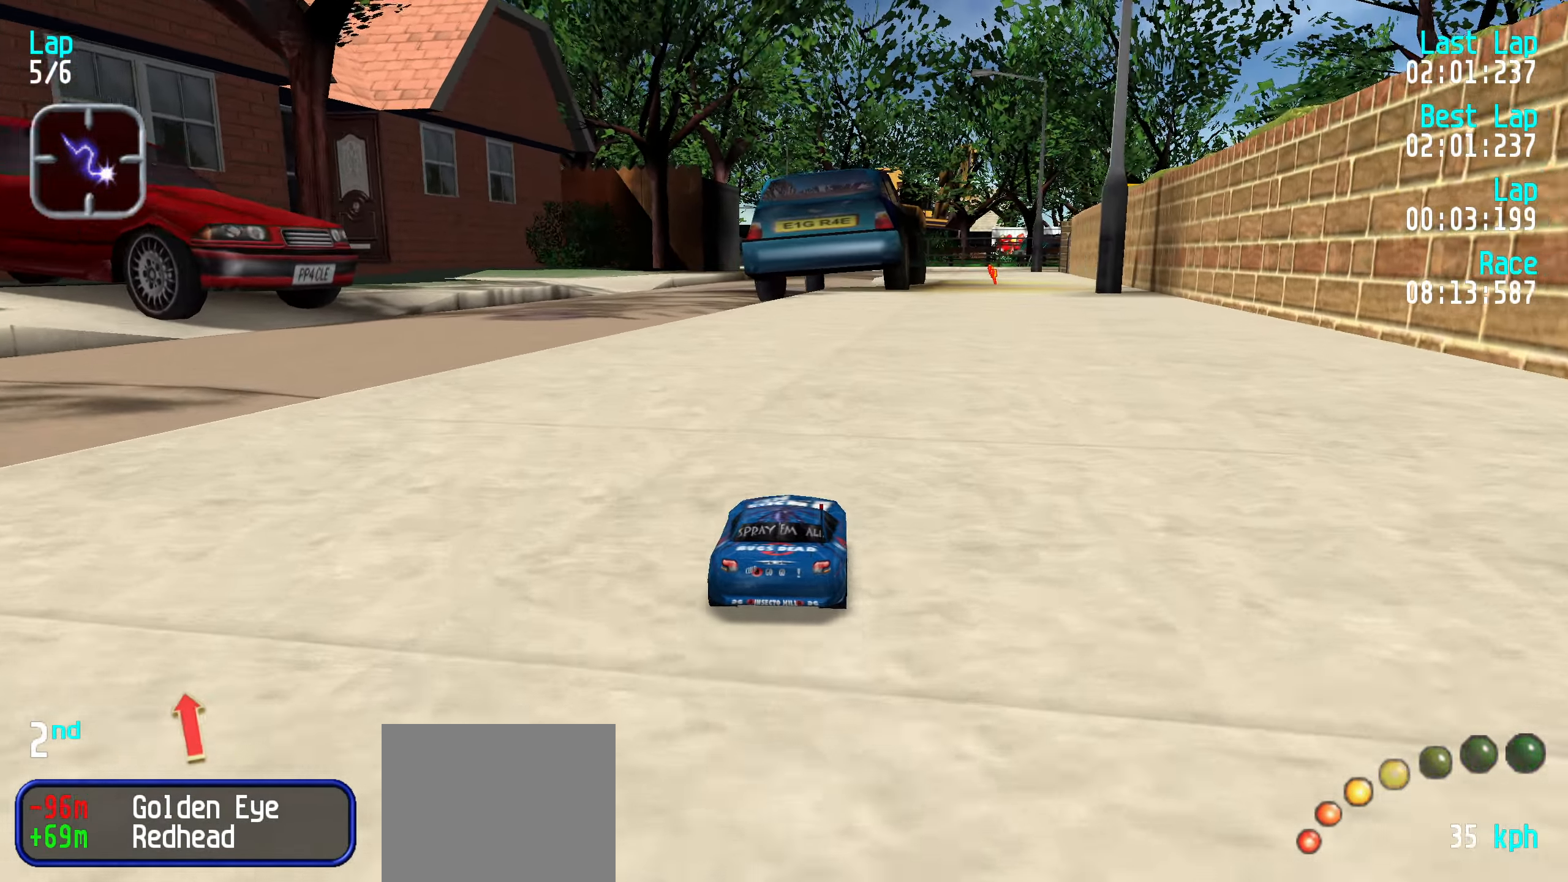
{"keys": ["up"], "events": []}